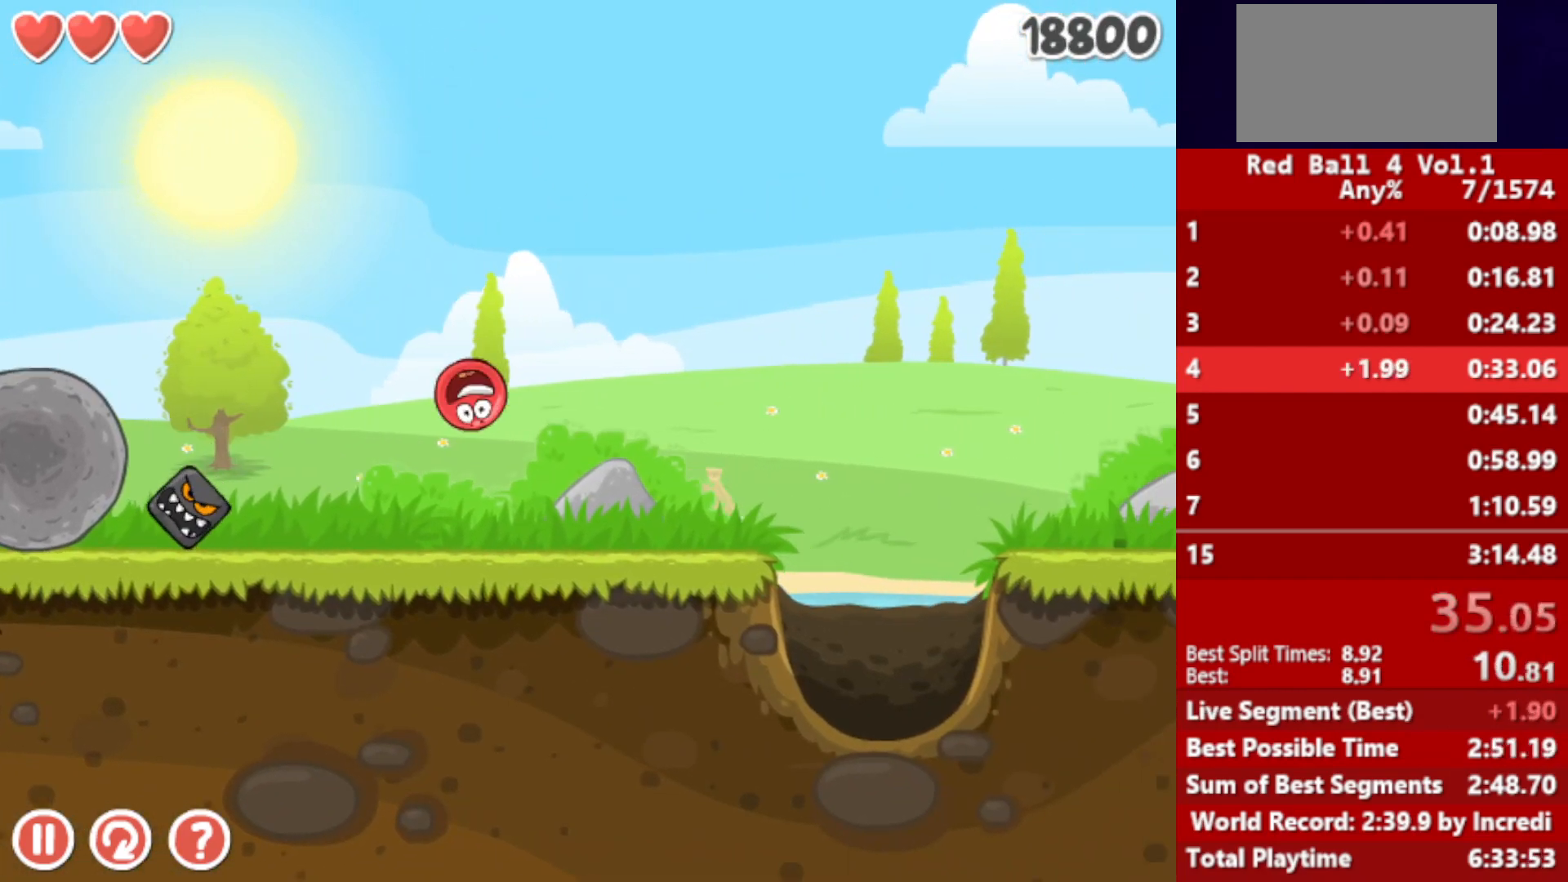
Gameplay with keyboard; each line is a JSON object with the keys held at the frame after it. "events" lists presses ("down") and releases ("up") of "down", "left", "p", "r", "right" and "up" between this image and that frame as [ms after this image, input, new state], when the widget could be followed in between. No other keys are recorded. Mouse input is not recorded.
{"keys": ["right"], "events": [[200, "up", "down"], [217, "up", "up"], [350, "up", "down"], [400, "up", "up"]]}
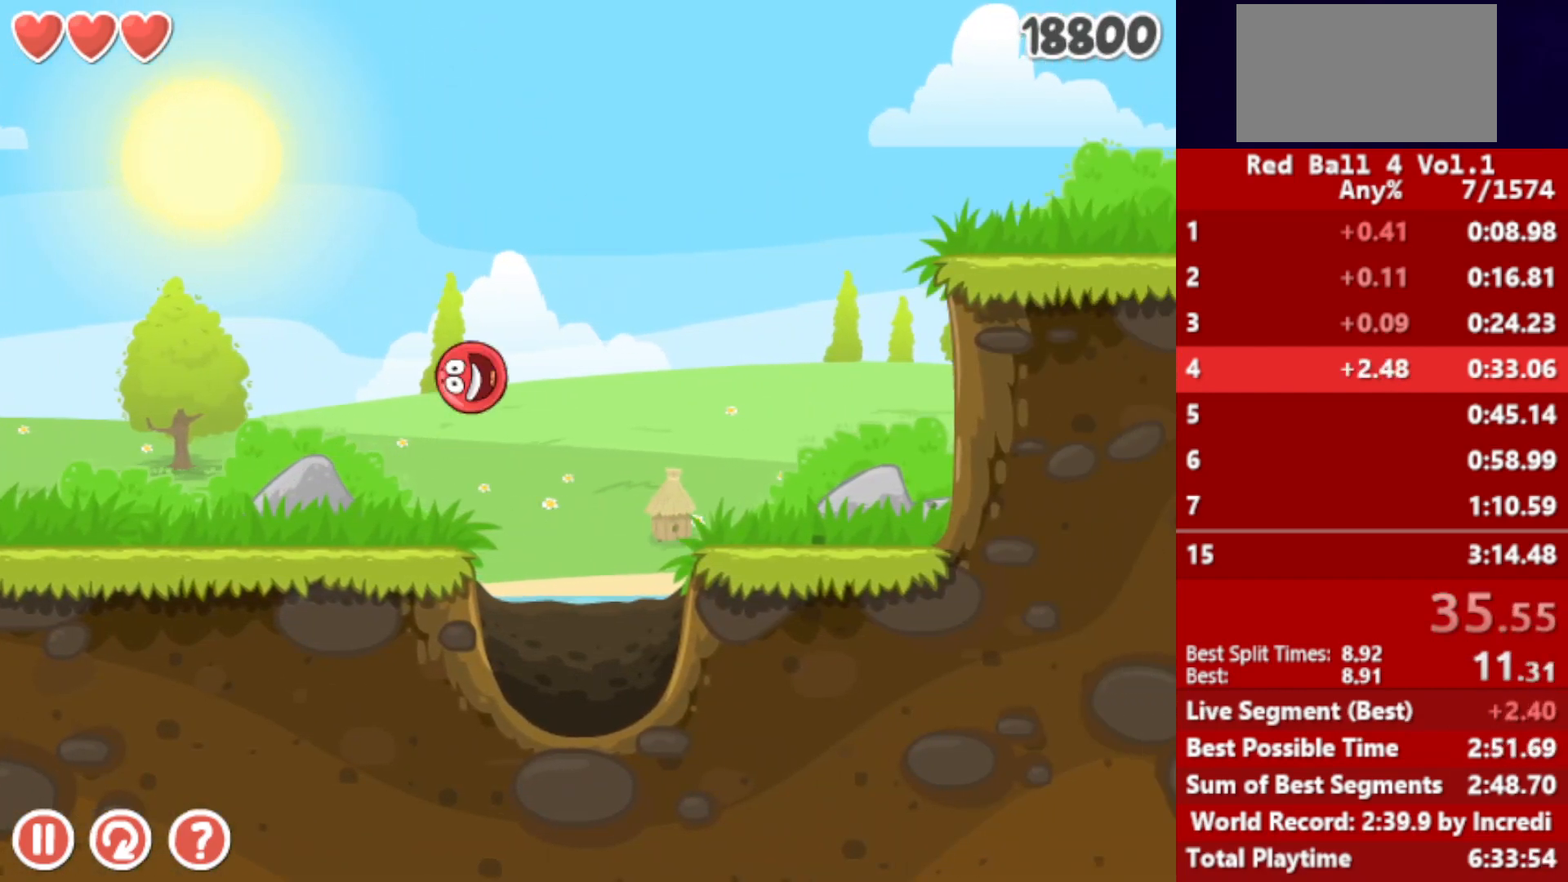
{"keys": ["right"], "events": [[117, "up", "down"], [200, "up", "up"]]}
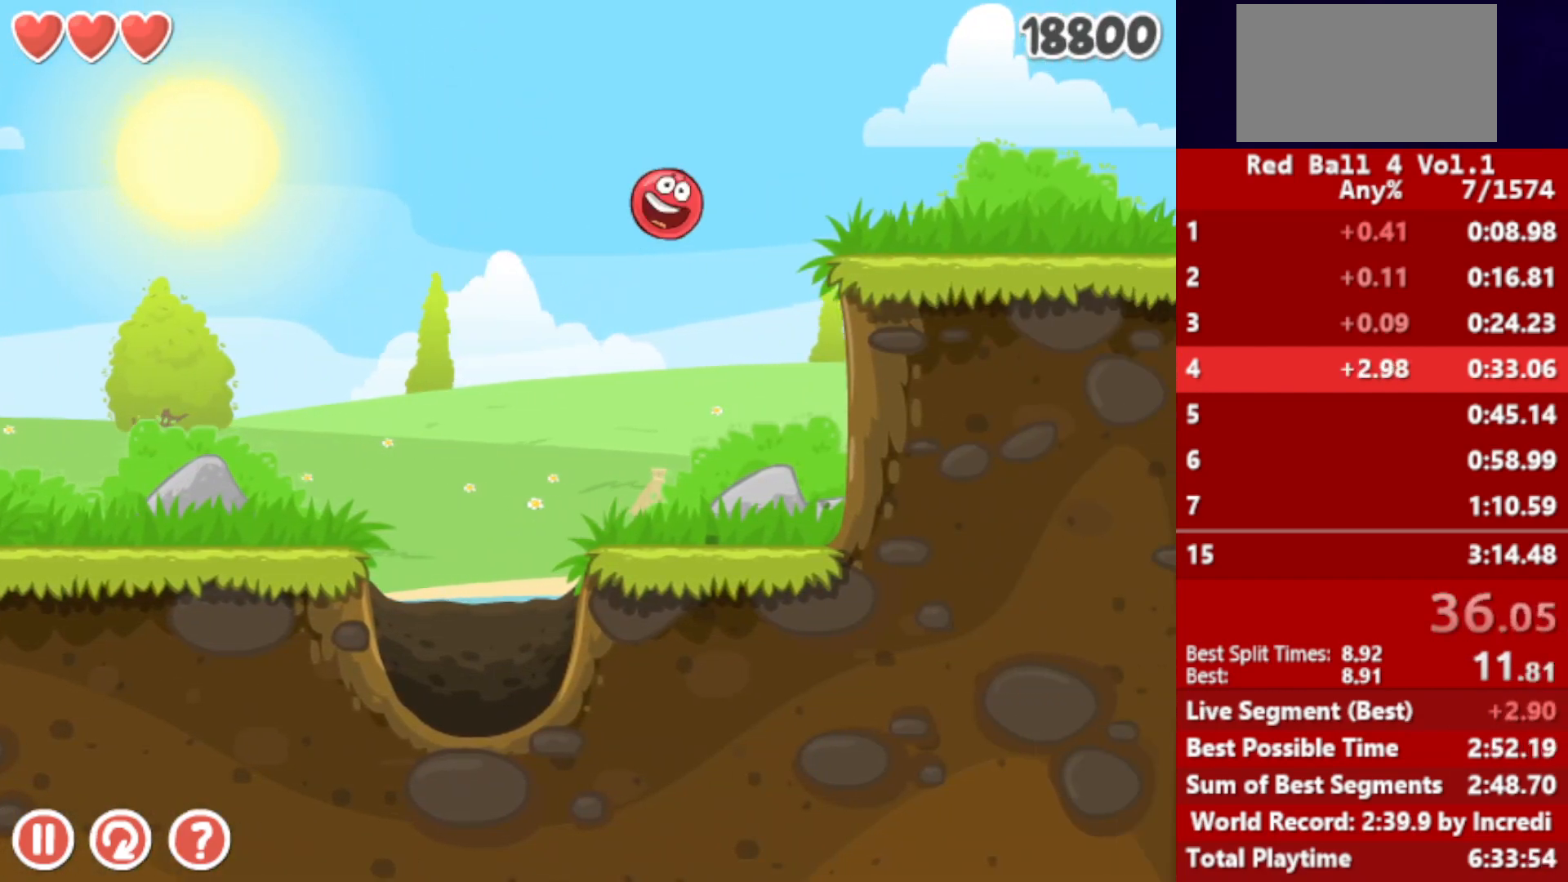
{"keys": ["right"], "events": []}
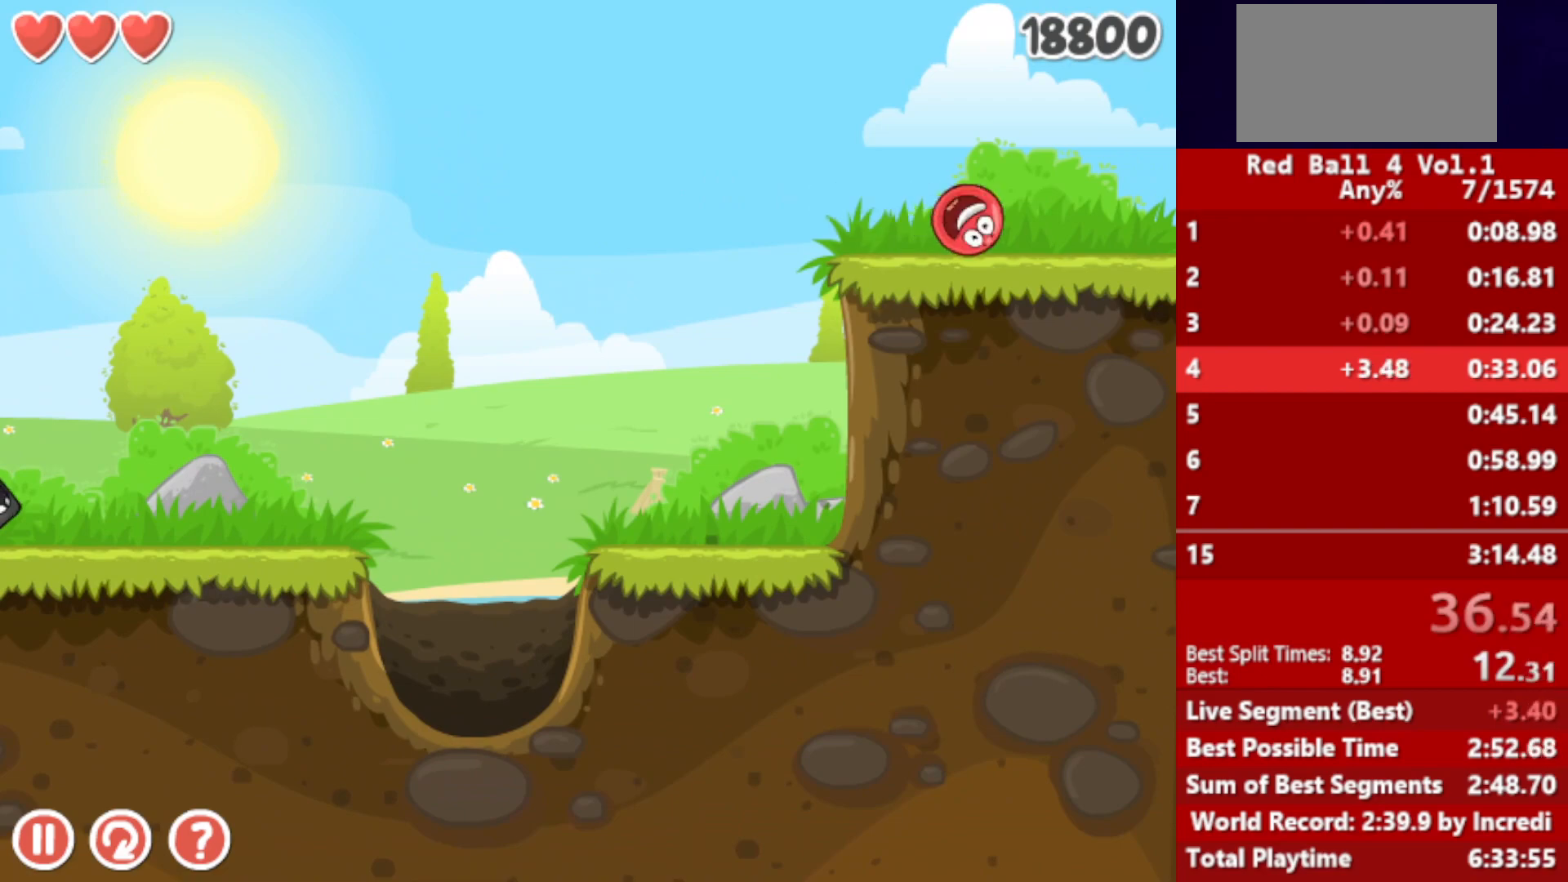
{"keys": ["right"], "events": []}
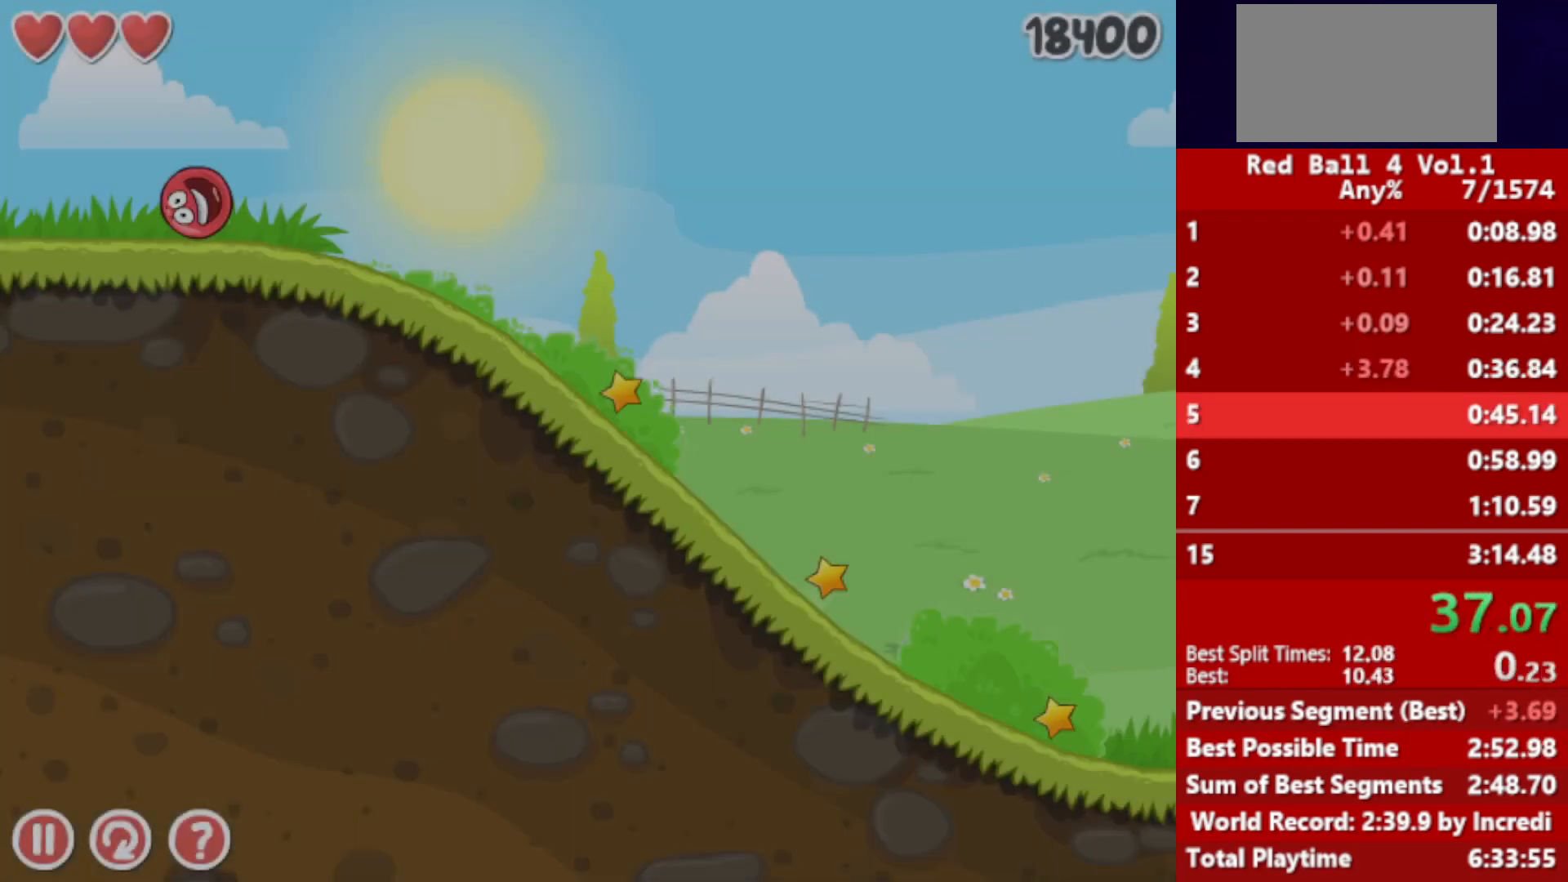
{"keys": ["right"], "events": []}
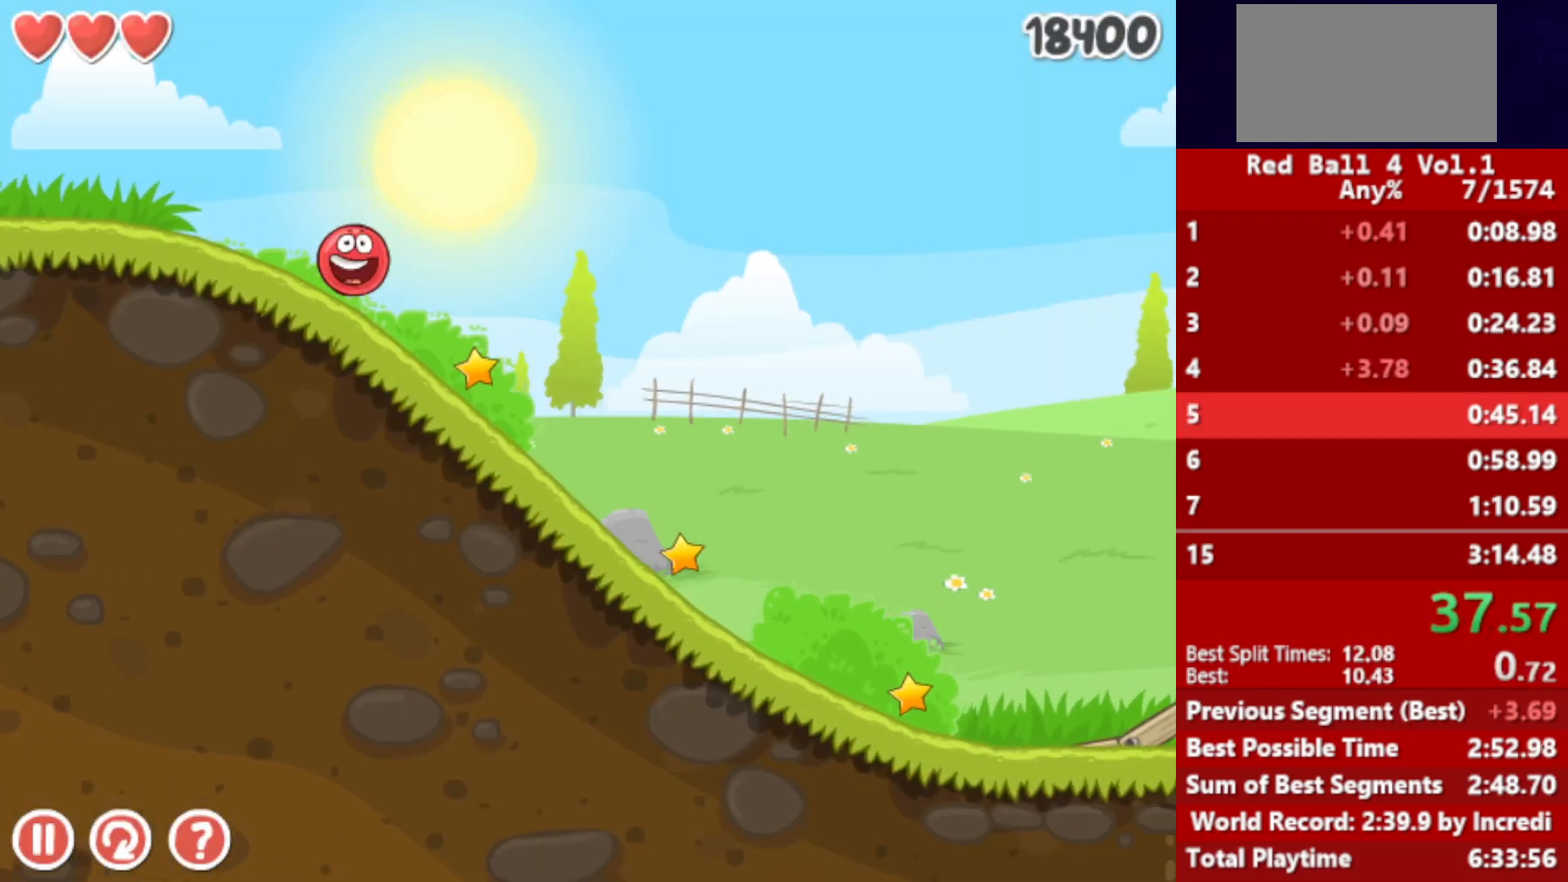
{"keys": ["right"], "events": []}
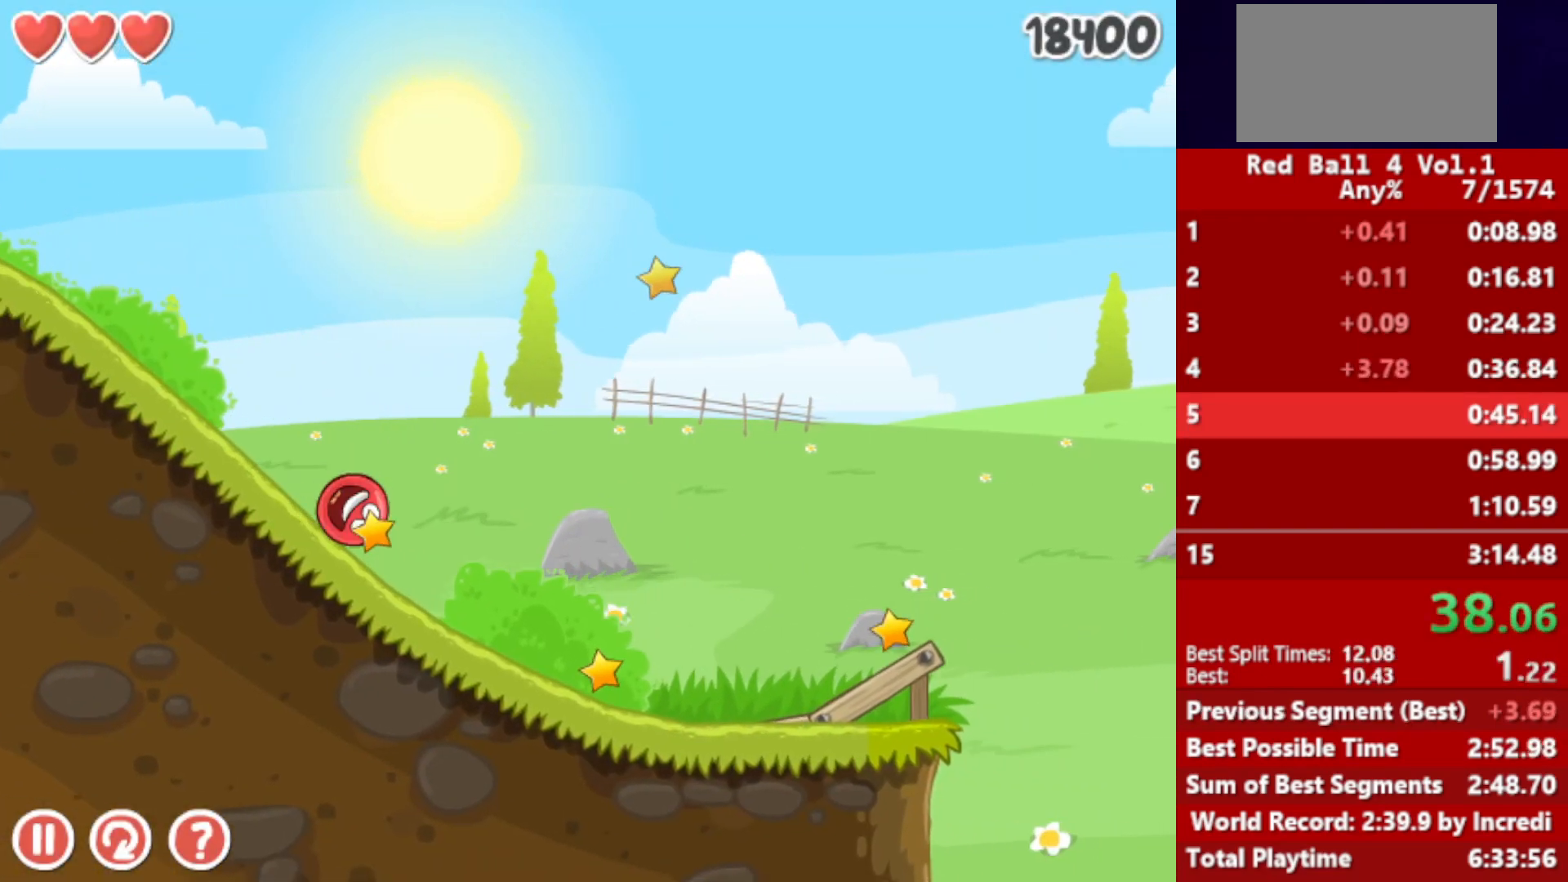
{"keys": ["right"], "events": []}
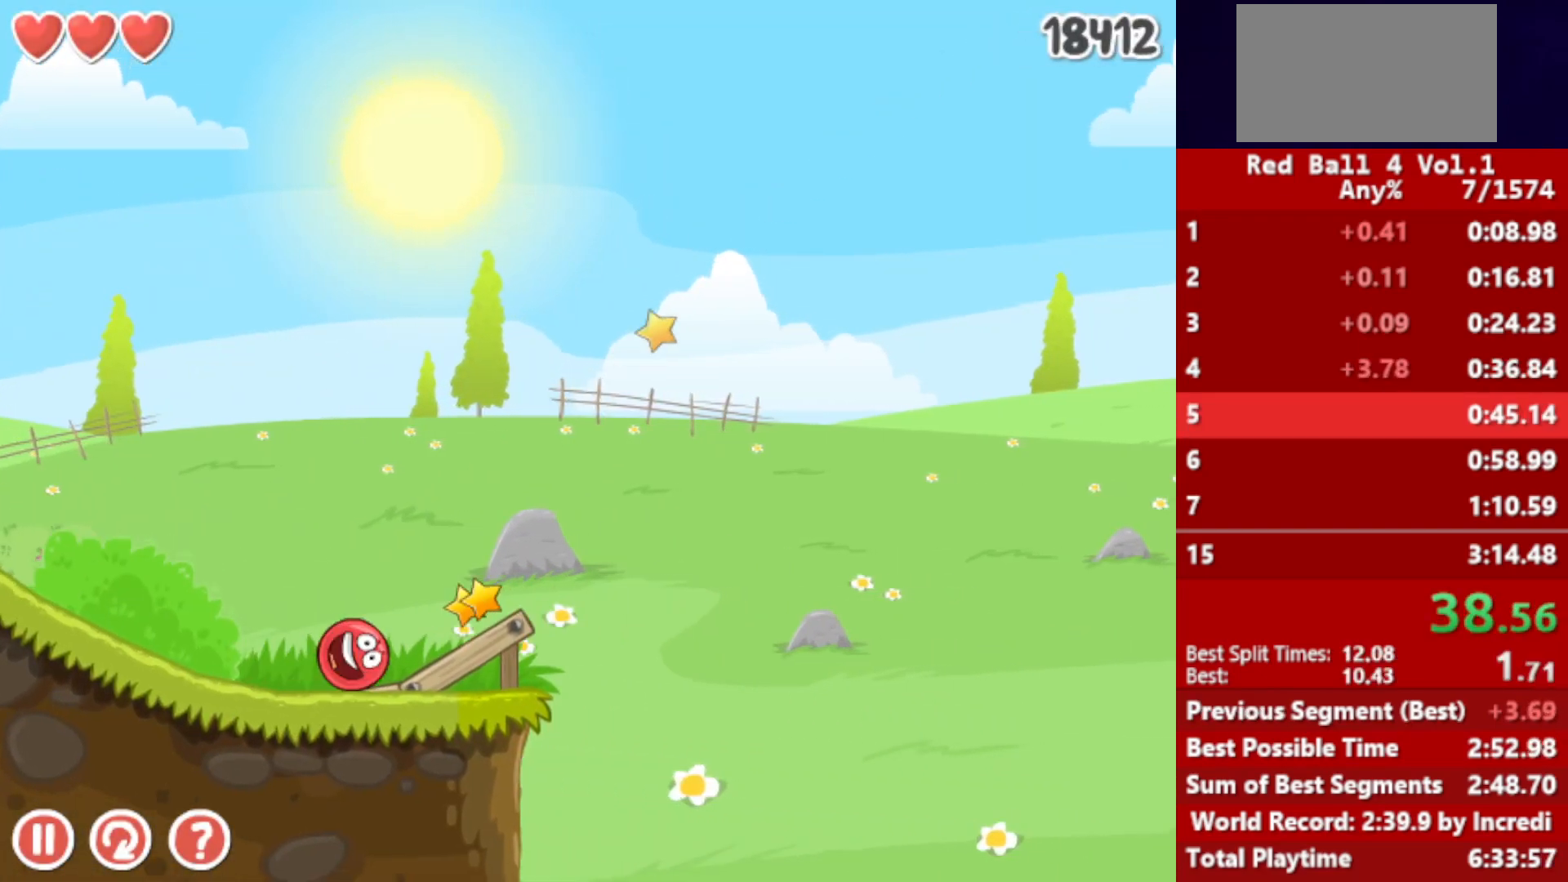
{"keys": ["right"], "events": [[33, "up", "down"], [67, "up", "up"], [133, "up", "down"], [150, "up", "up"], [217, "up", "down"], [250, "up", "up"], [317, "up", "down"], [333, "up", "up"], [400, "up", "down"], [450, "up", "up"]]}
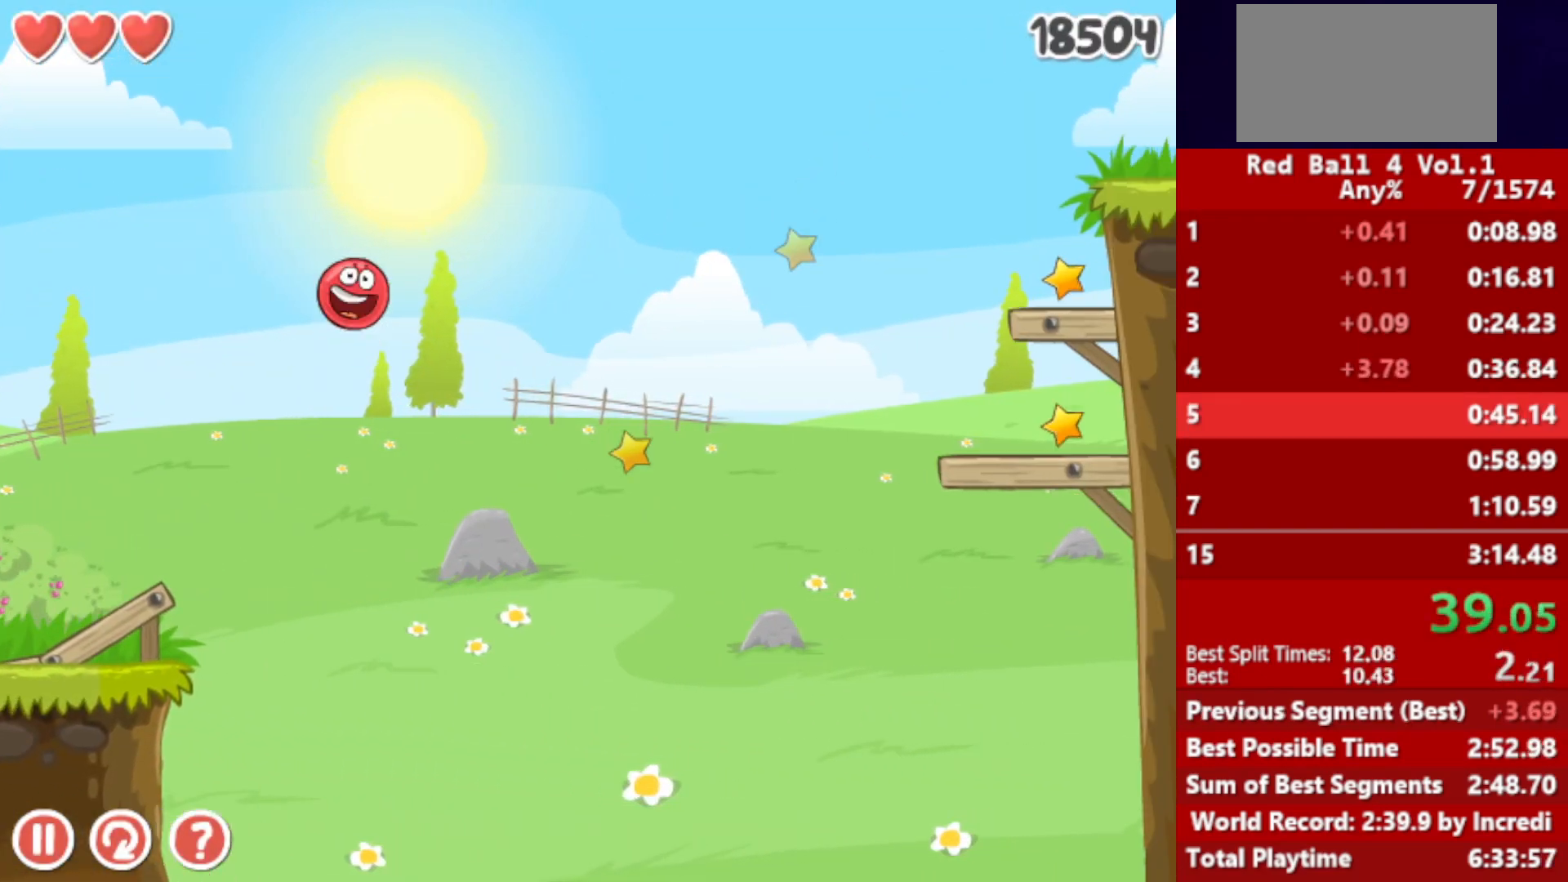
{"keys": ["right"], "events": [[367, "left", "down"], [417, "left", "up"]]}
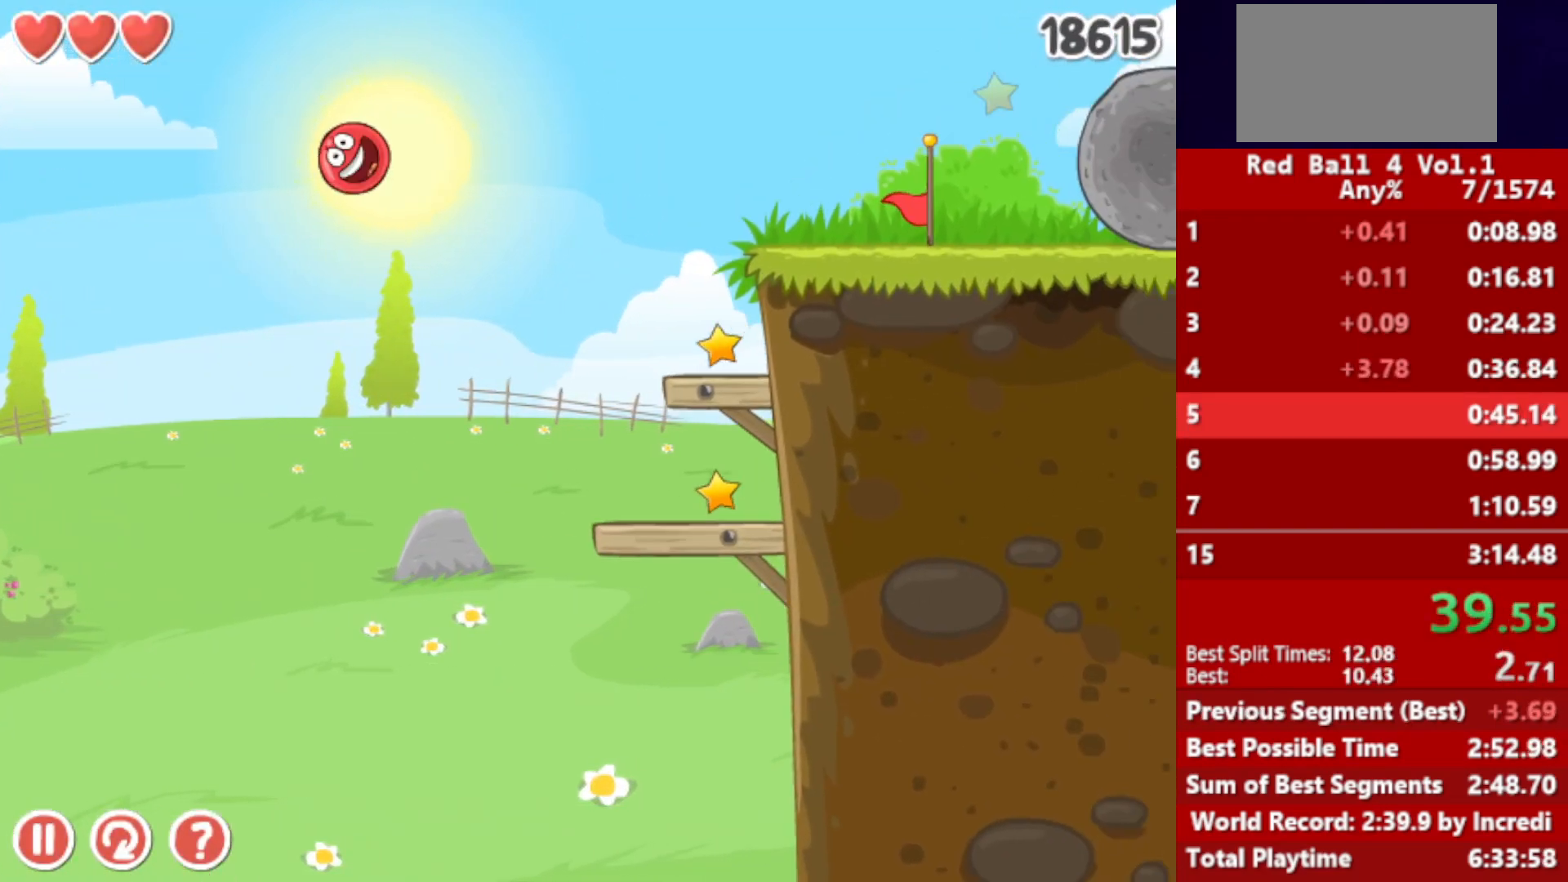
{"keys": ["left", "right"], "events": [[467, "left", "down"]]}
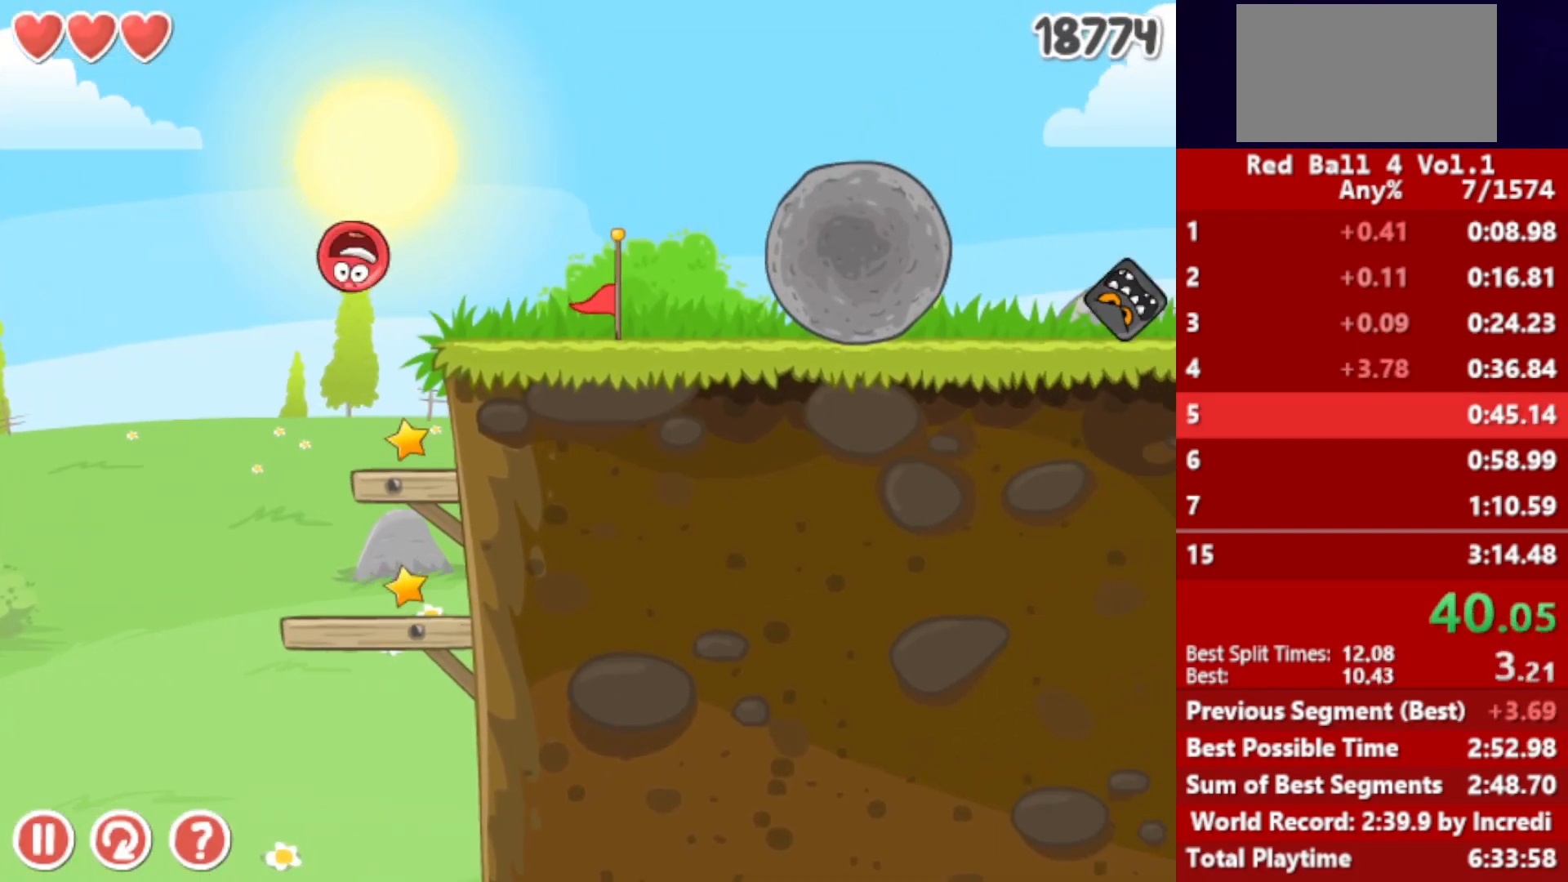
{"keys": ["right", "up"], "events": [[17, "left", "up"], [50, "up", "down"]]}
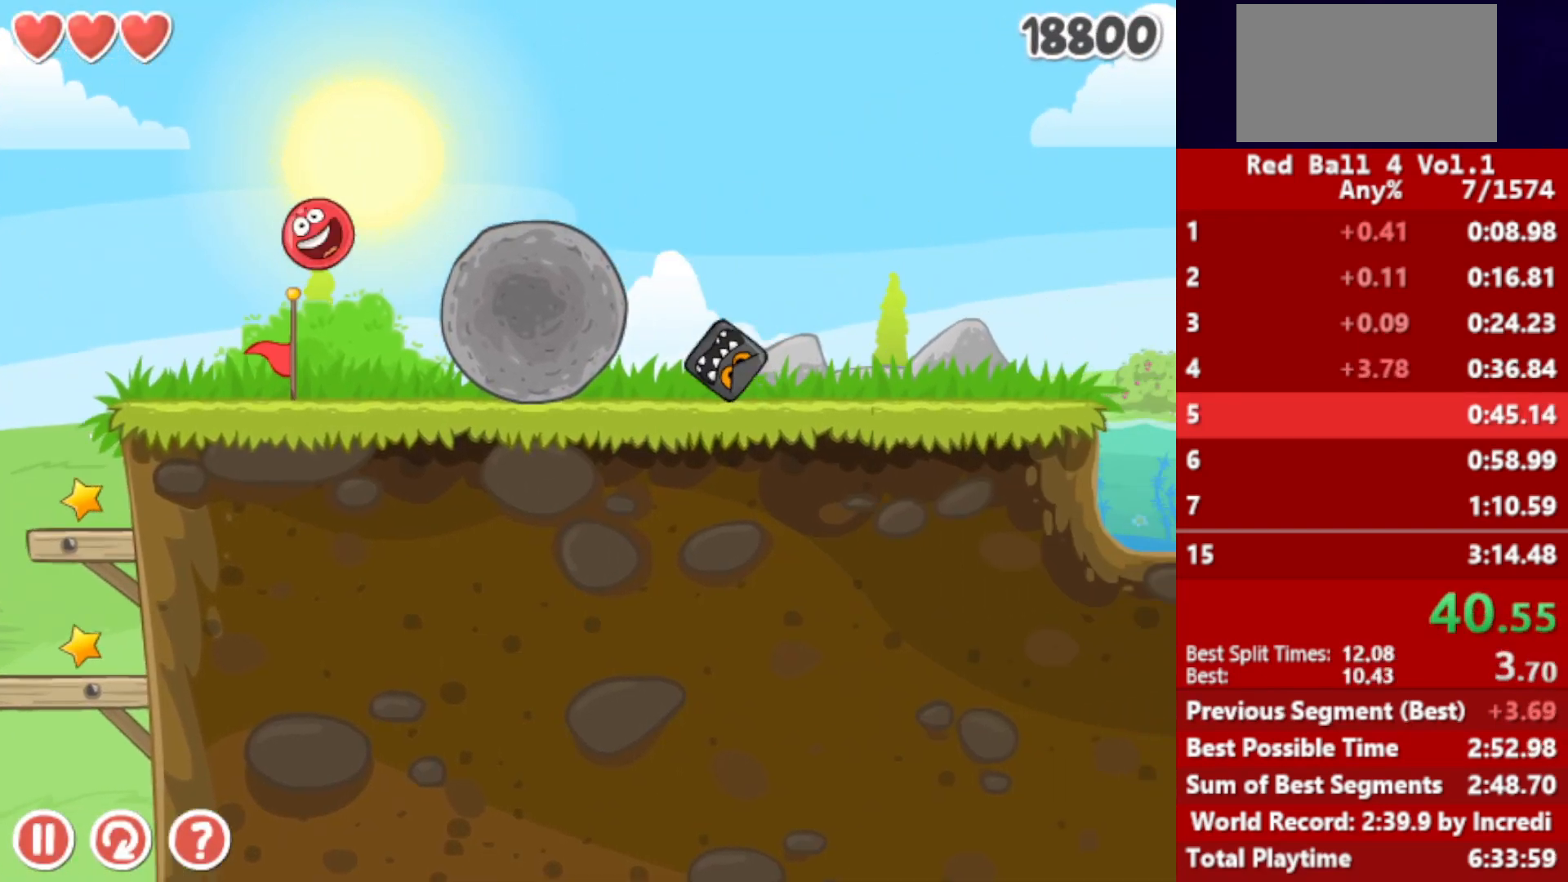
{"keys": ["right"], "events": [[83, "up", "up"]]}
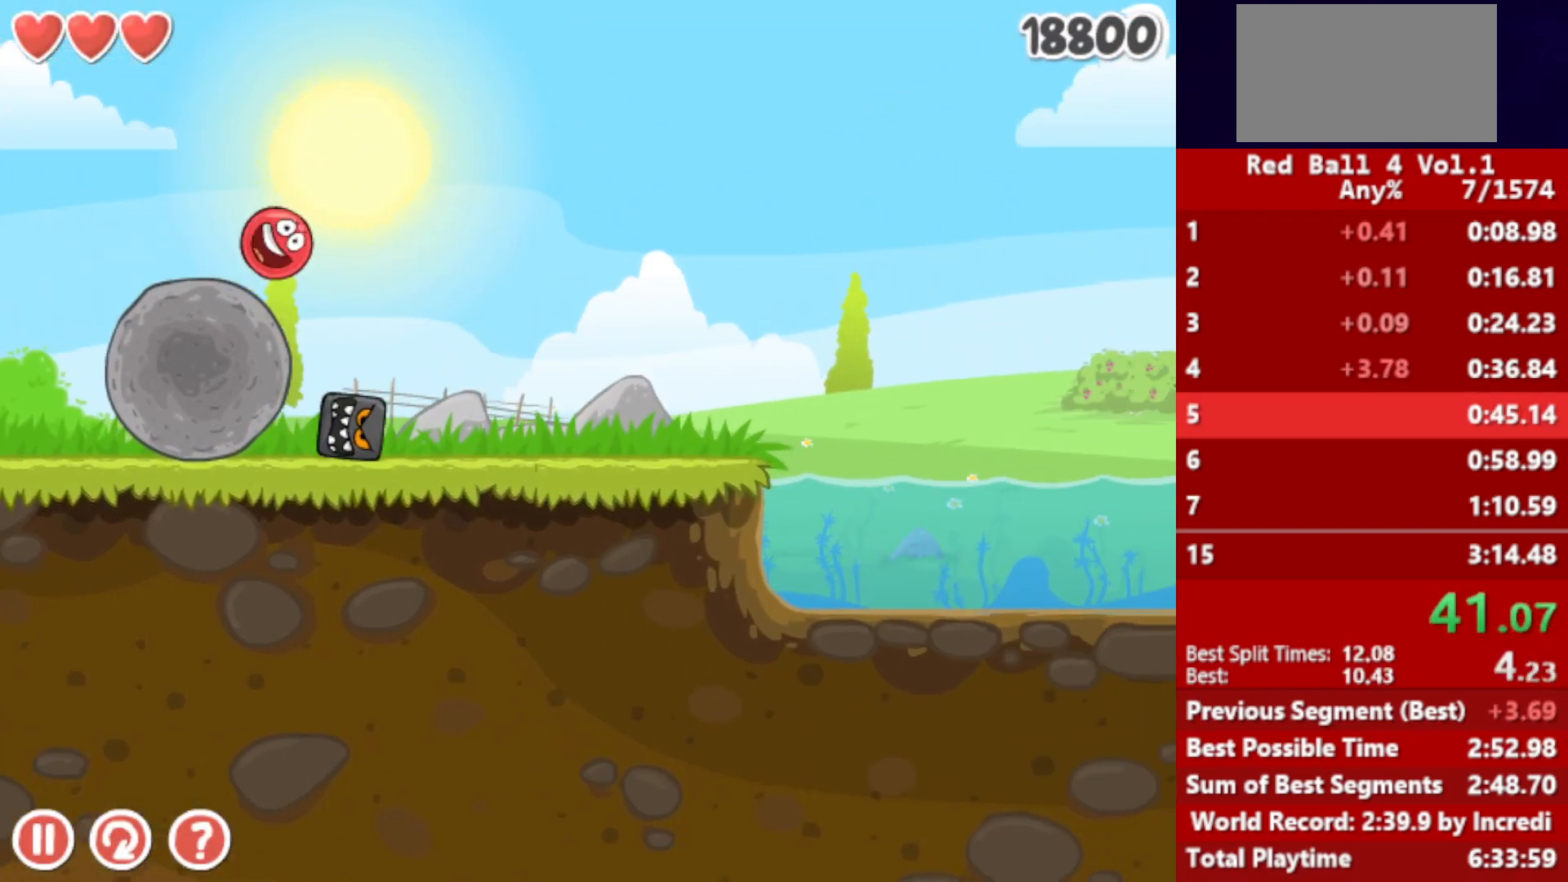
{"keys": ["right"], "events": []}
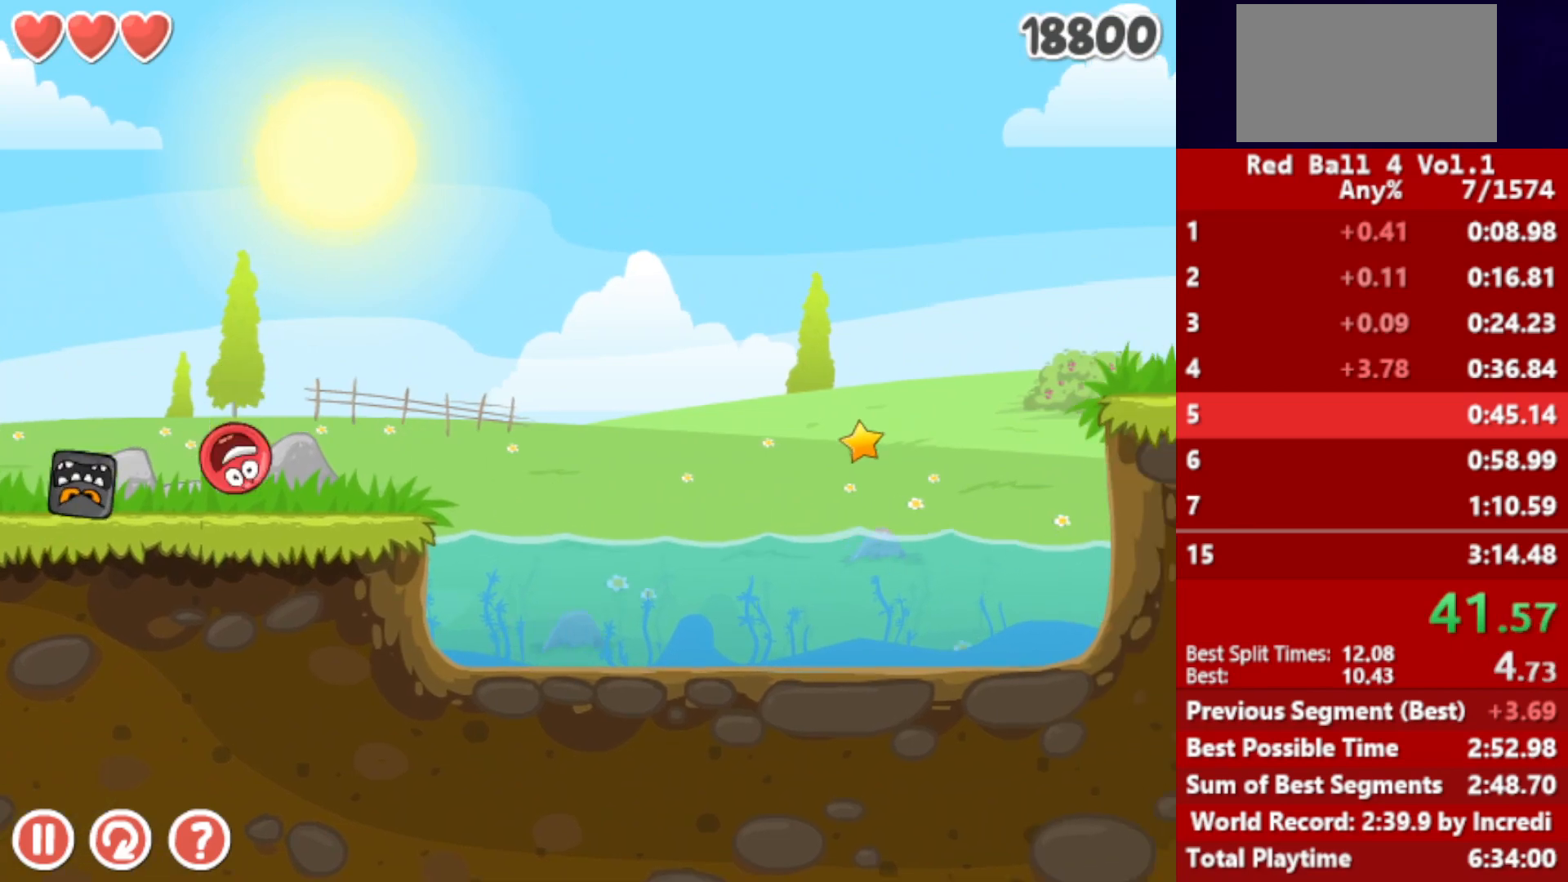
{"keys": ["right"], "events": [[83, "up", "down"], [117, "up", "up"], [233, "up", "down"], [283, "up", "up"]]}
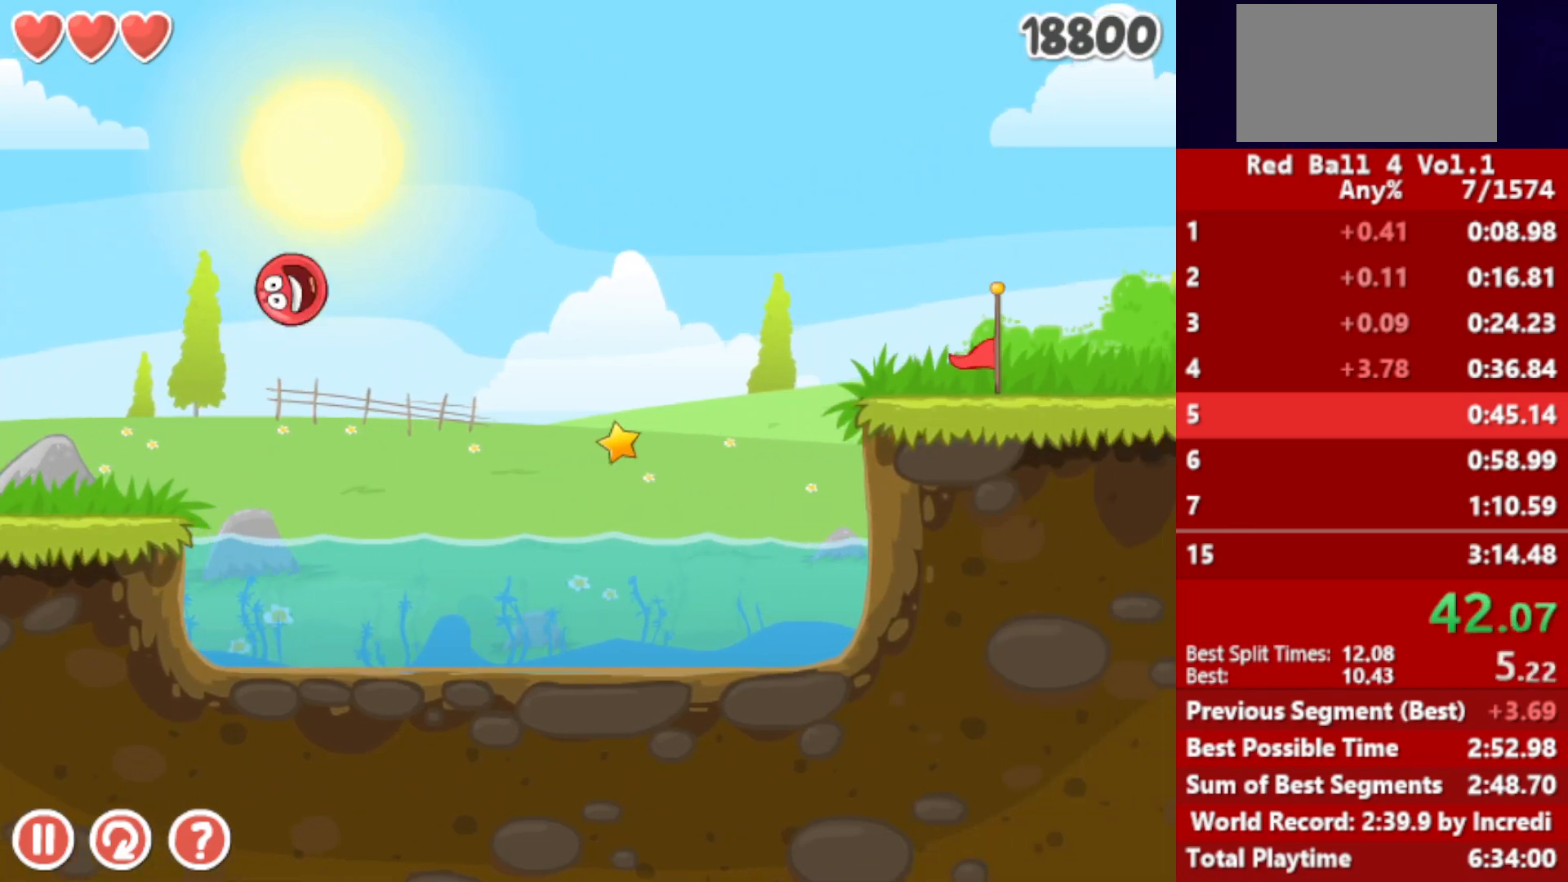
{"keys": ["right"], "events": []}
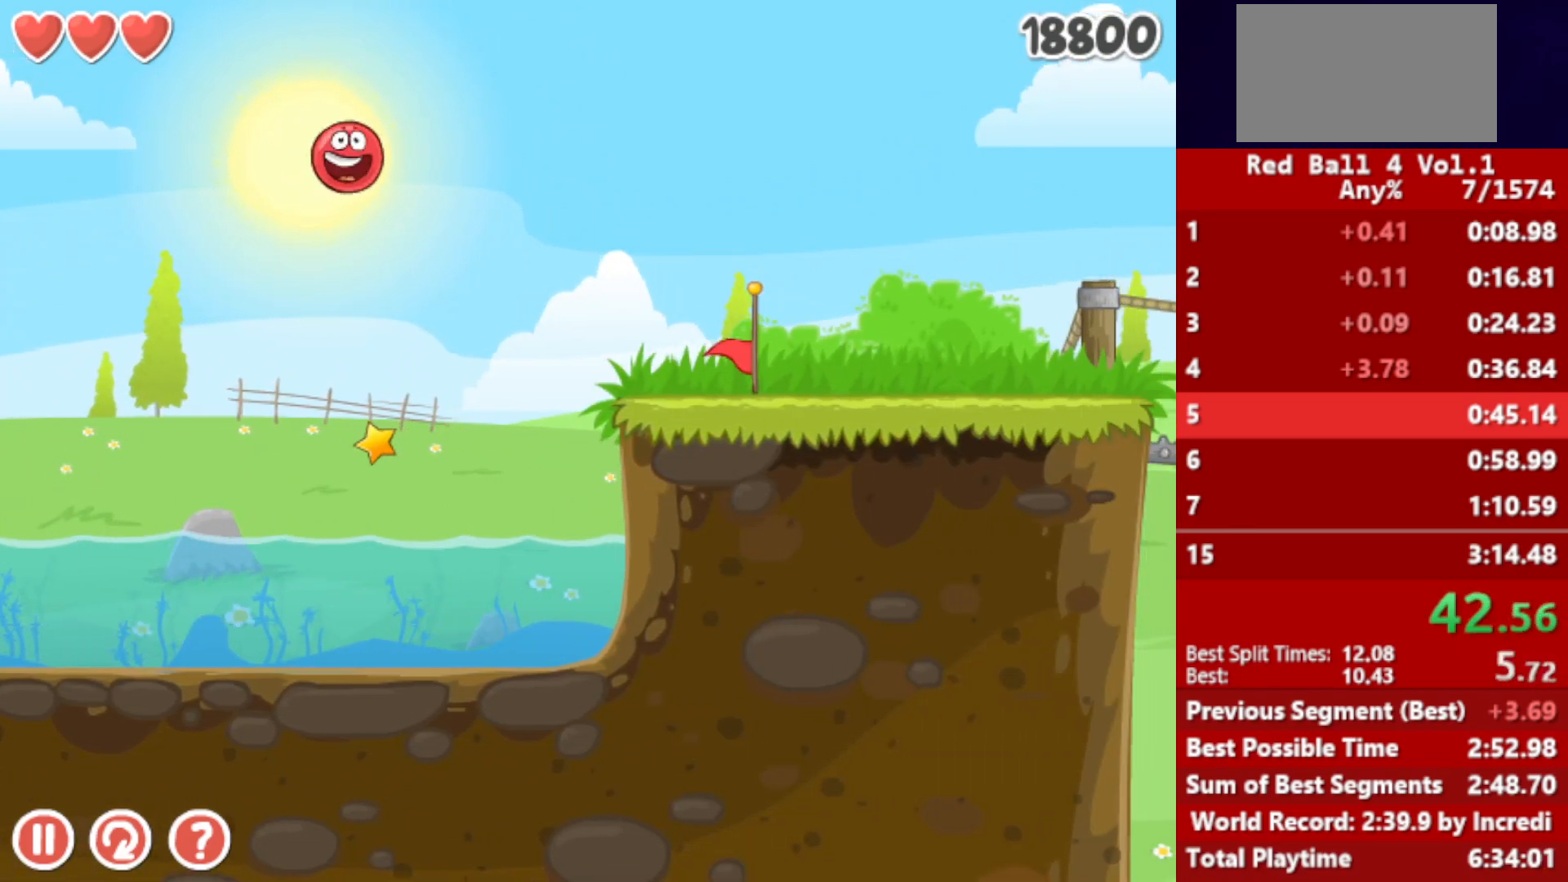
{"keys": ["right"], "events": []}
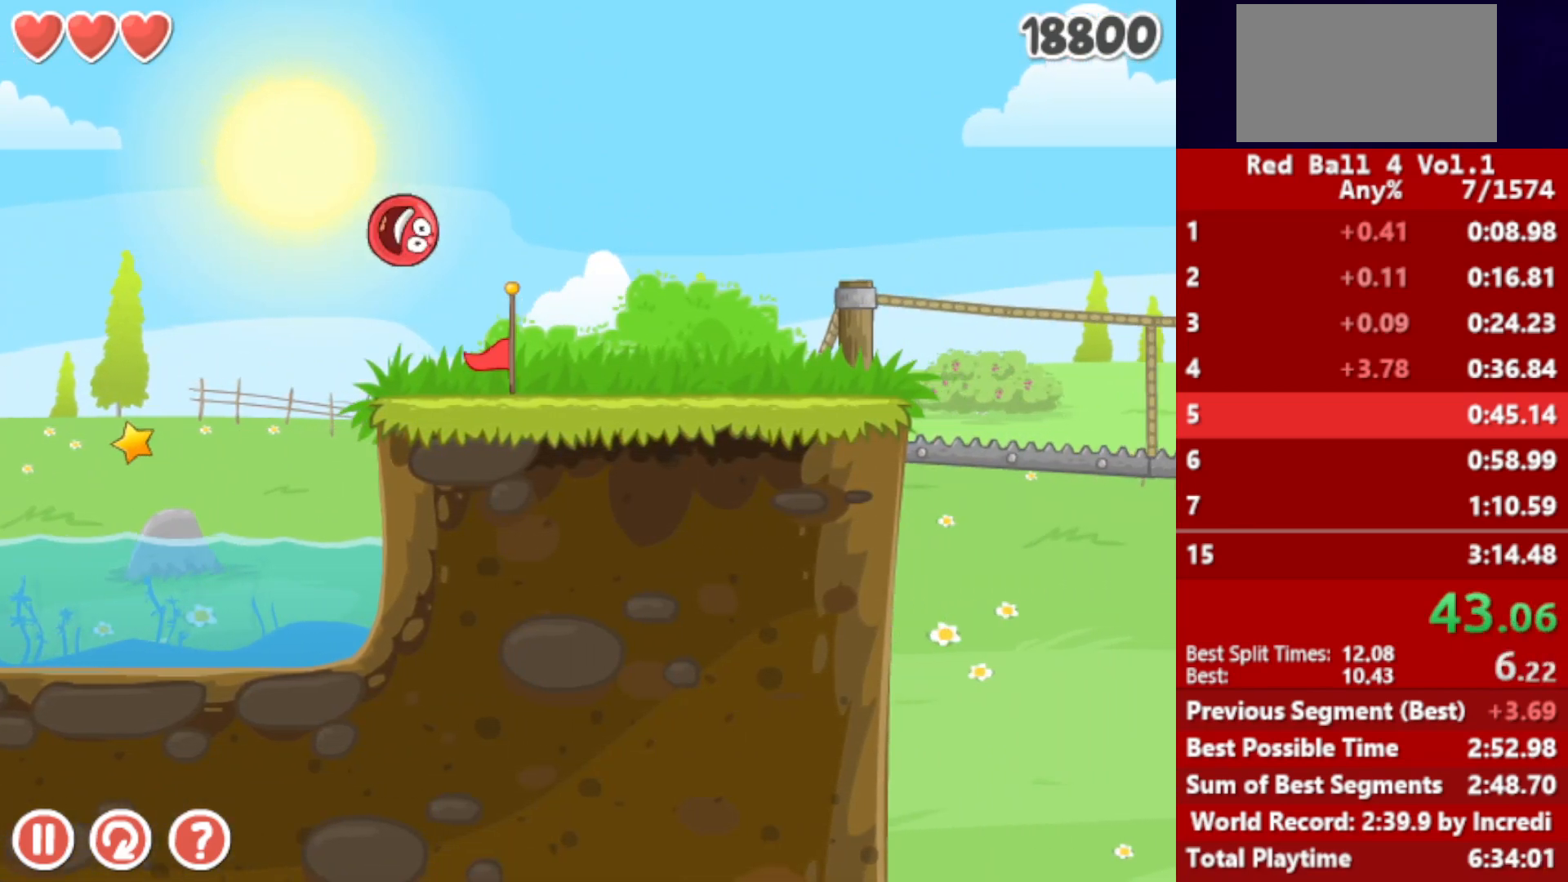
{"keys": ["right"], "events": []}
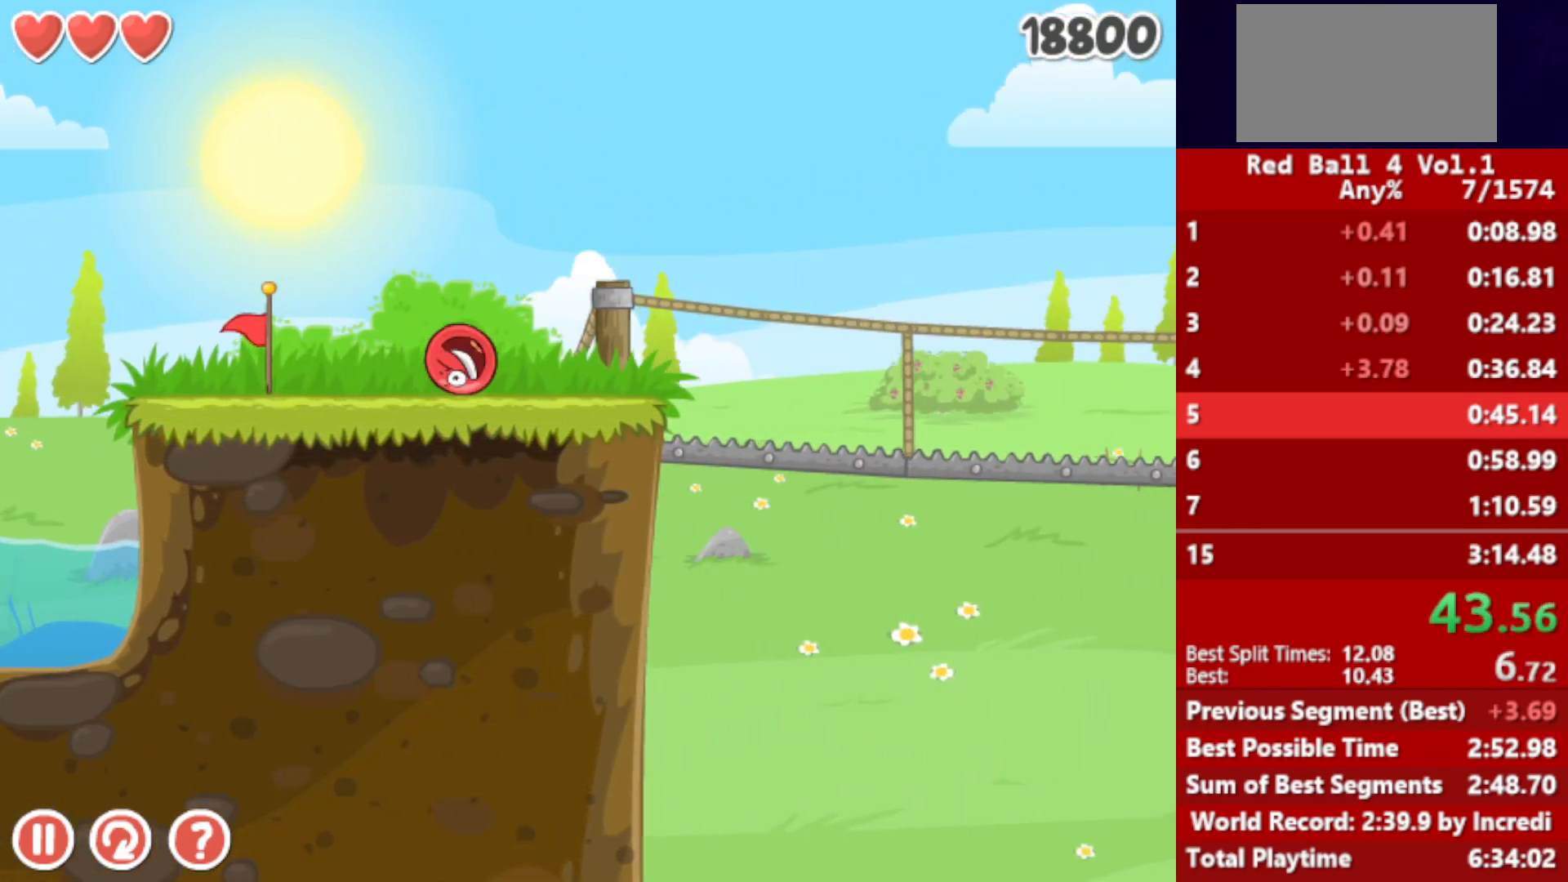
{"keys": ["right"], "events": [[83, "up", "down"], [117, "up", "up"], [283, "up", "down"], [317, "up", "up"], [400, "up", "down"], [450, "up", "up"]]}
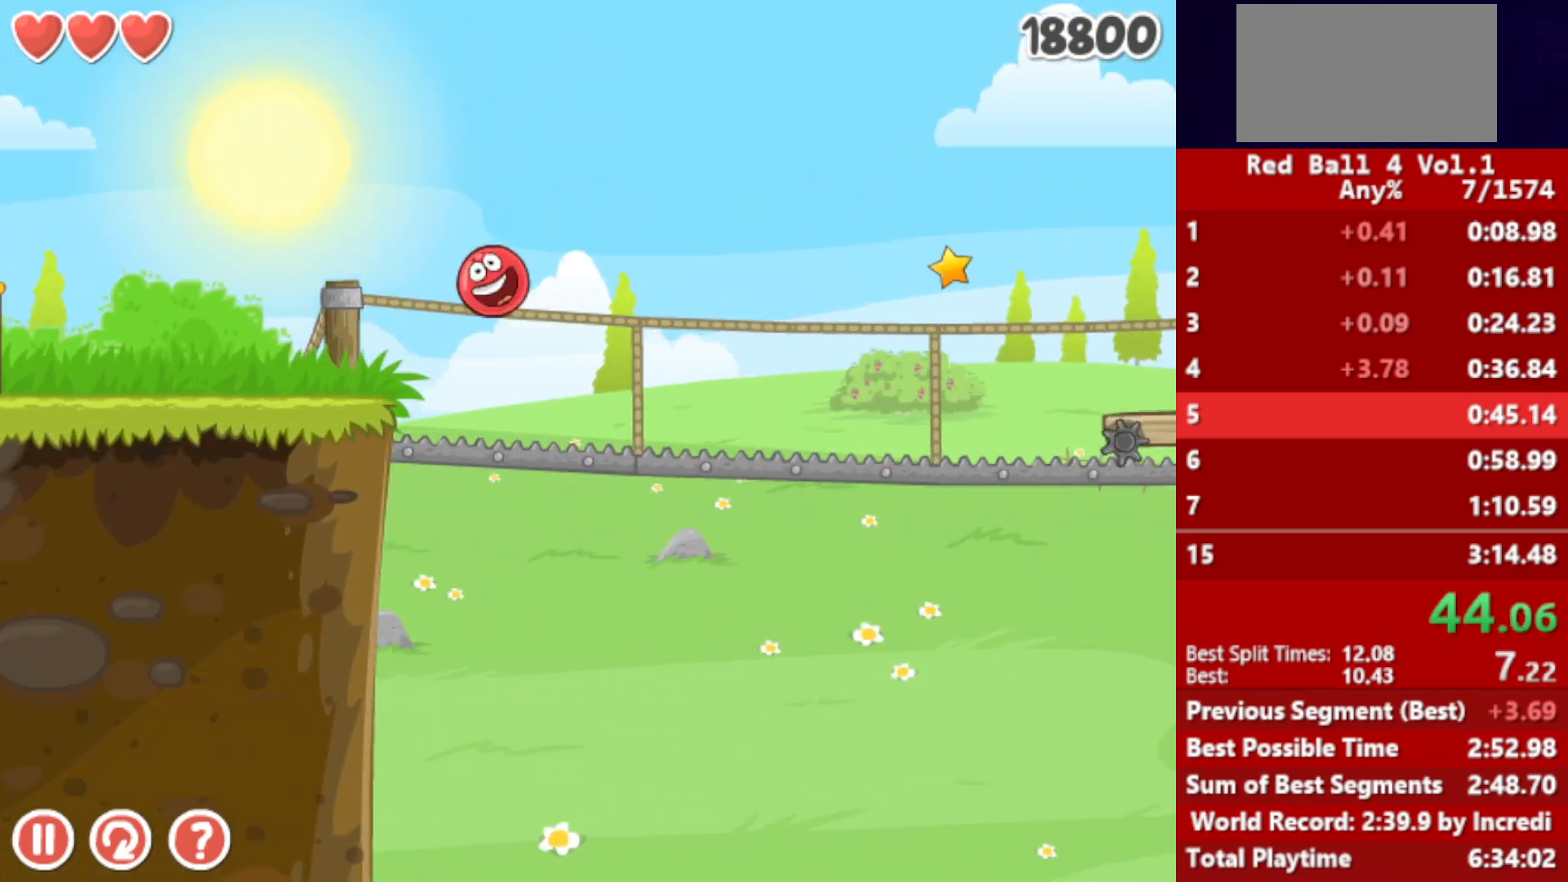
{"keys": ["right"], "events": [[33, "up", "down"], [67, "up", "up"]]}
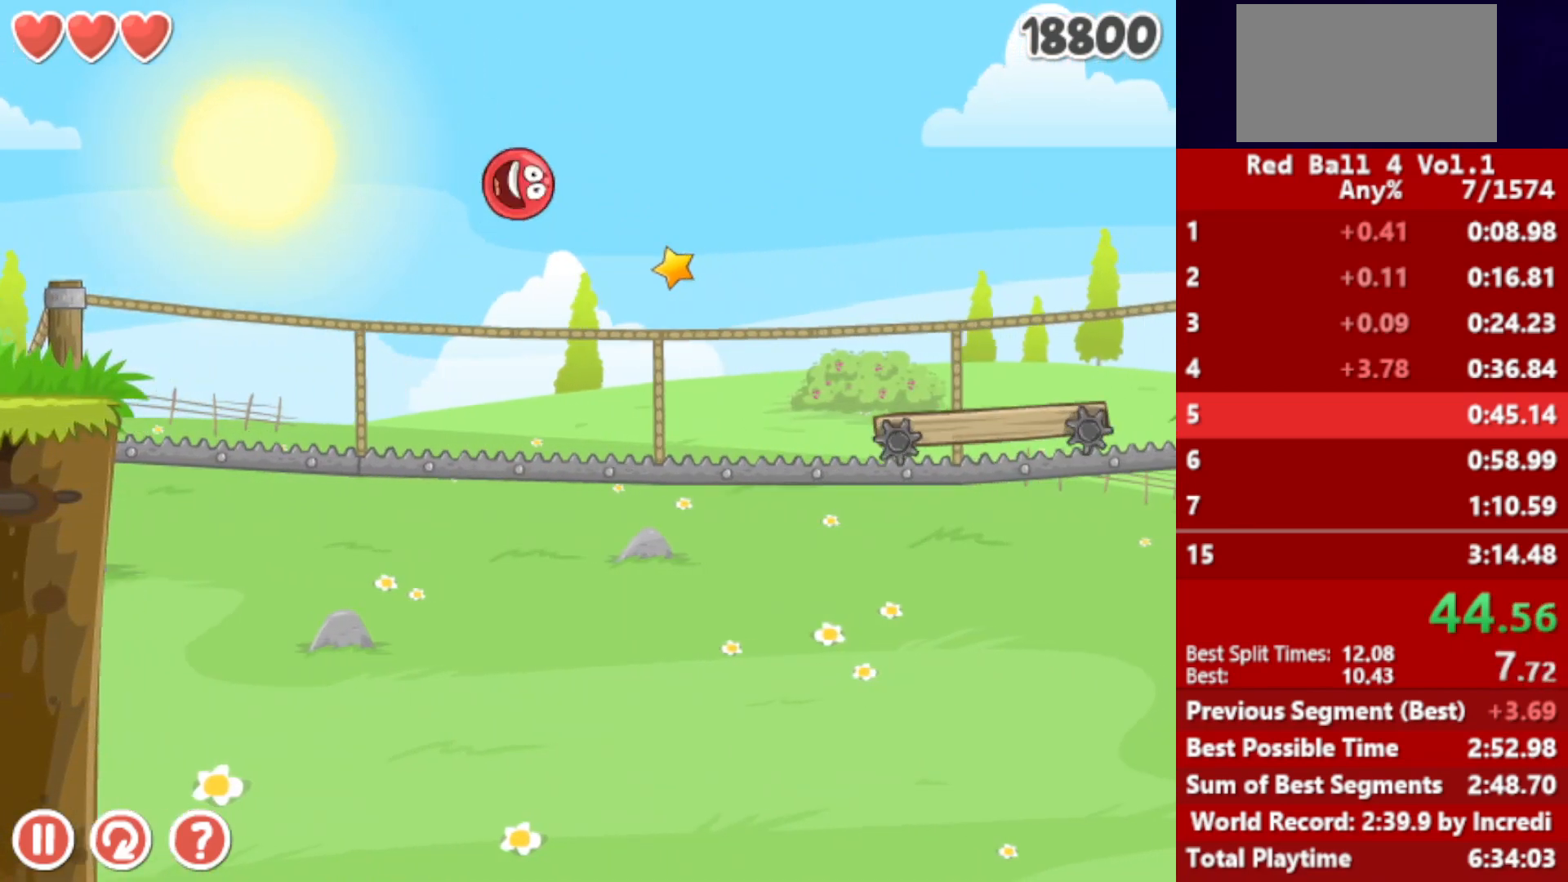
{"keys": ["right"], "events": []}
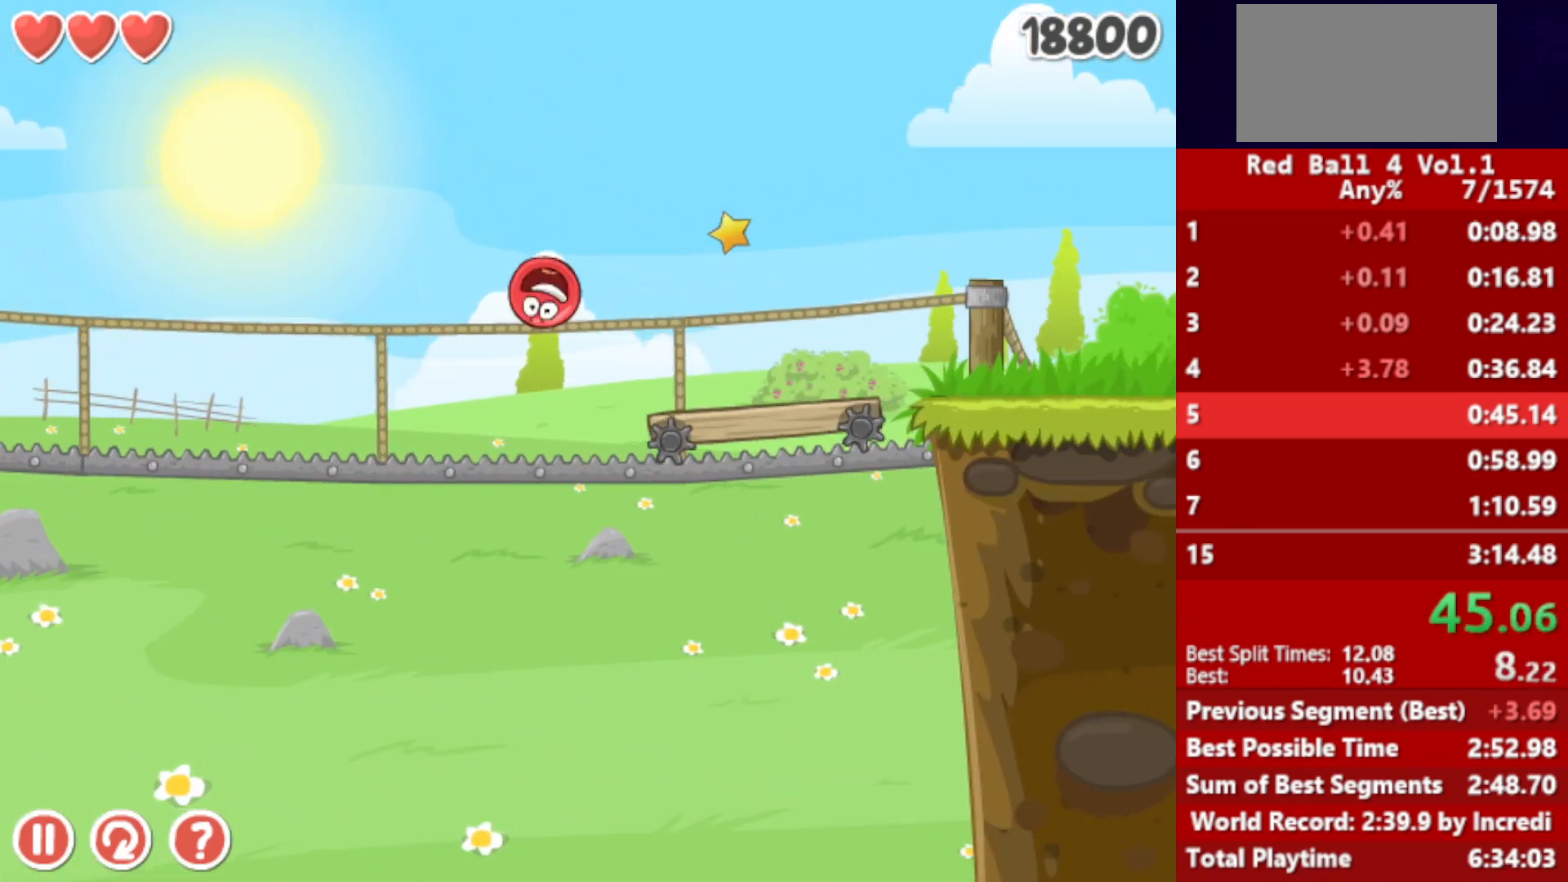
{"keys": ["right"], "events": []}
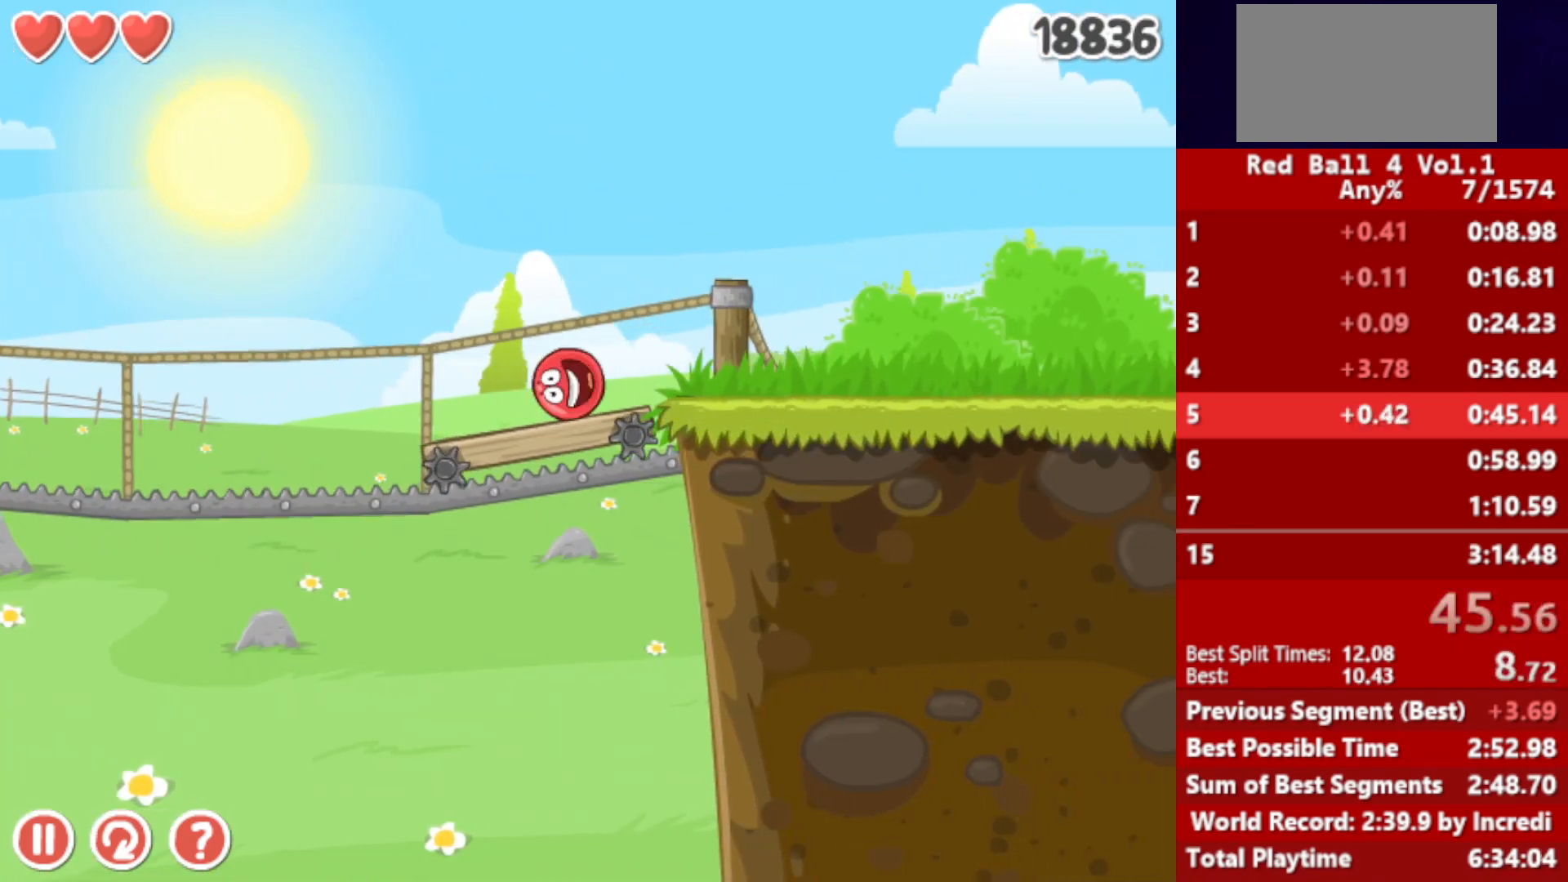
{"keys": ["right"], "events": [[67, "up", "down"], [317, "up", "up"]]}
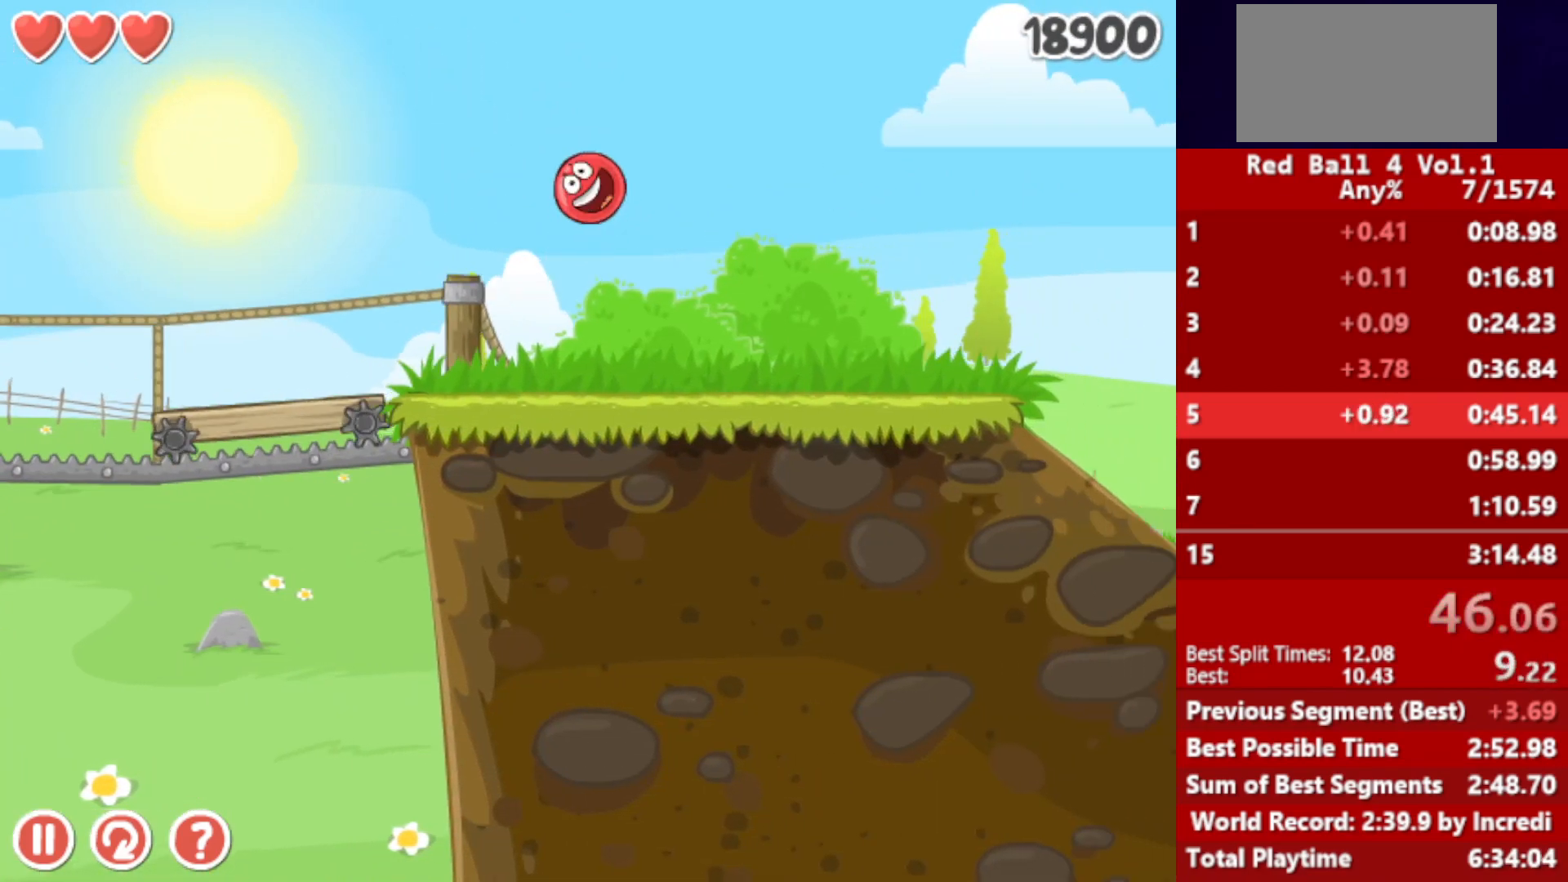
{"keys": ["right"], "events": [[67, "left", "down"], [167, "left", "up"]]}
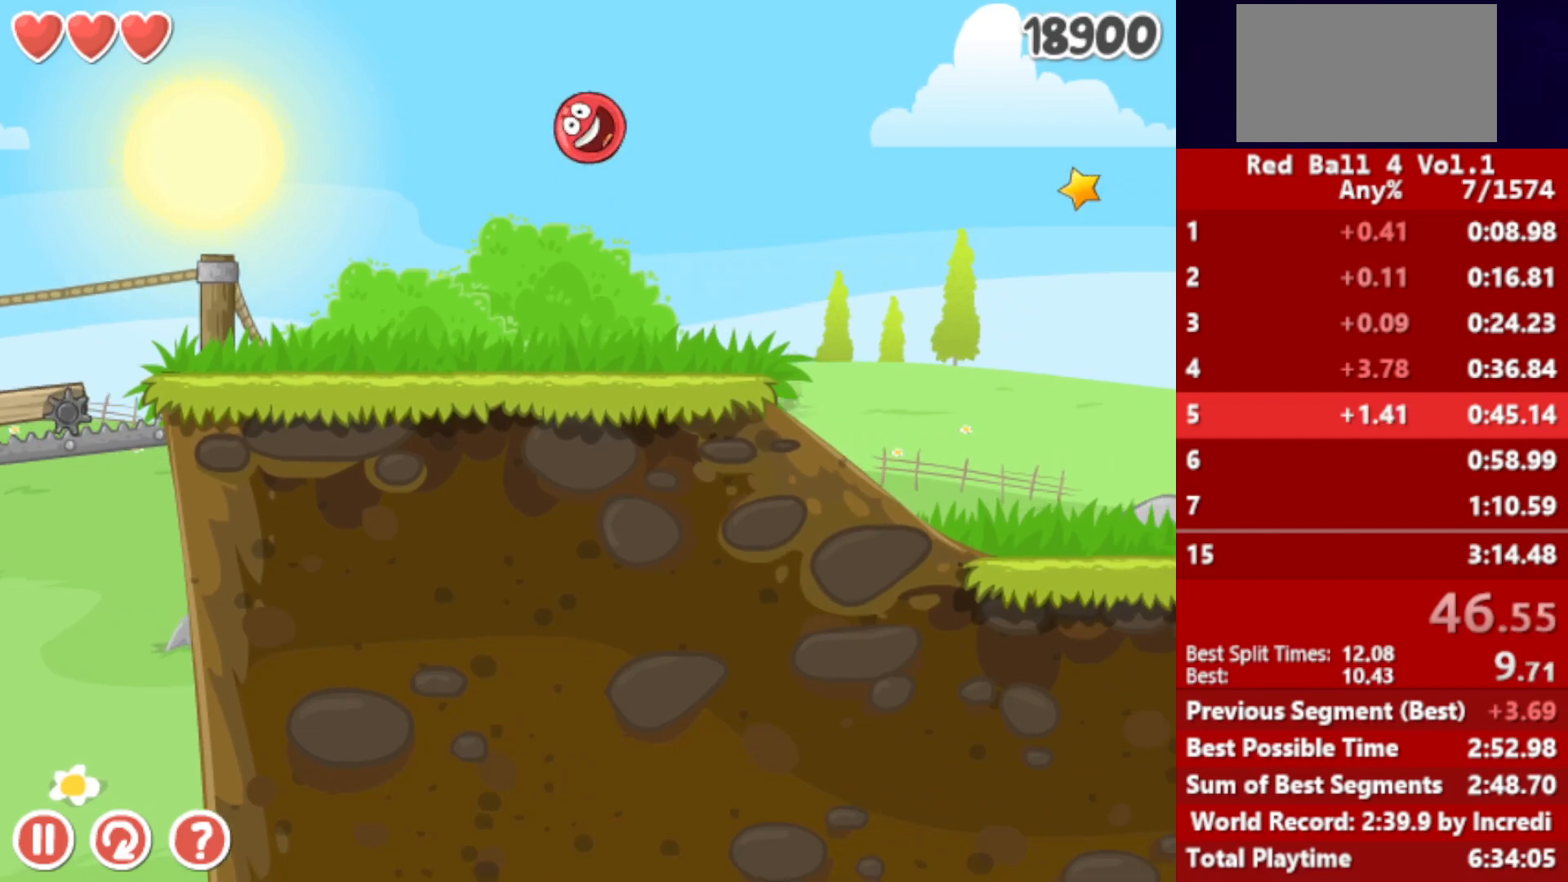
{"keys": ["right"], "events": []}
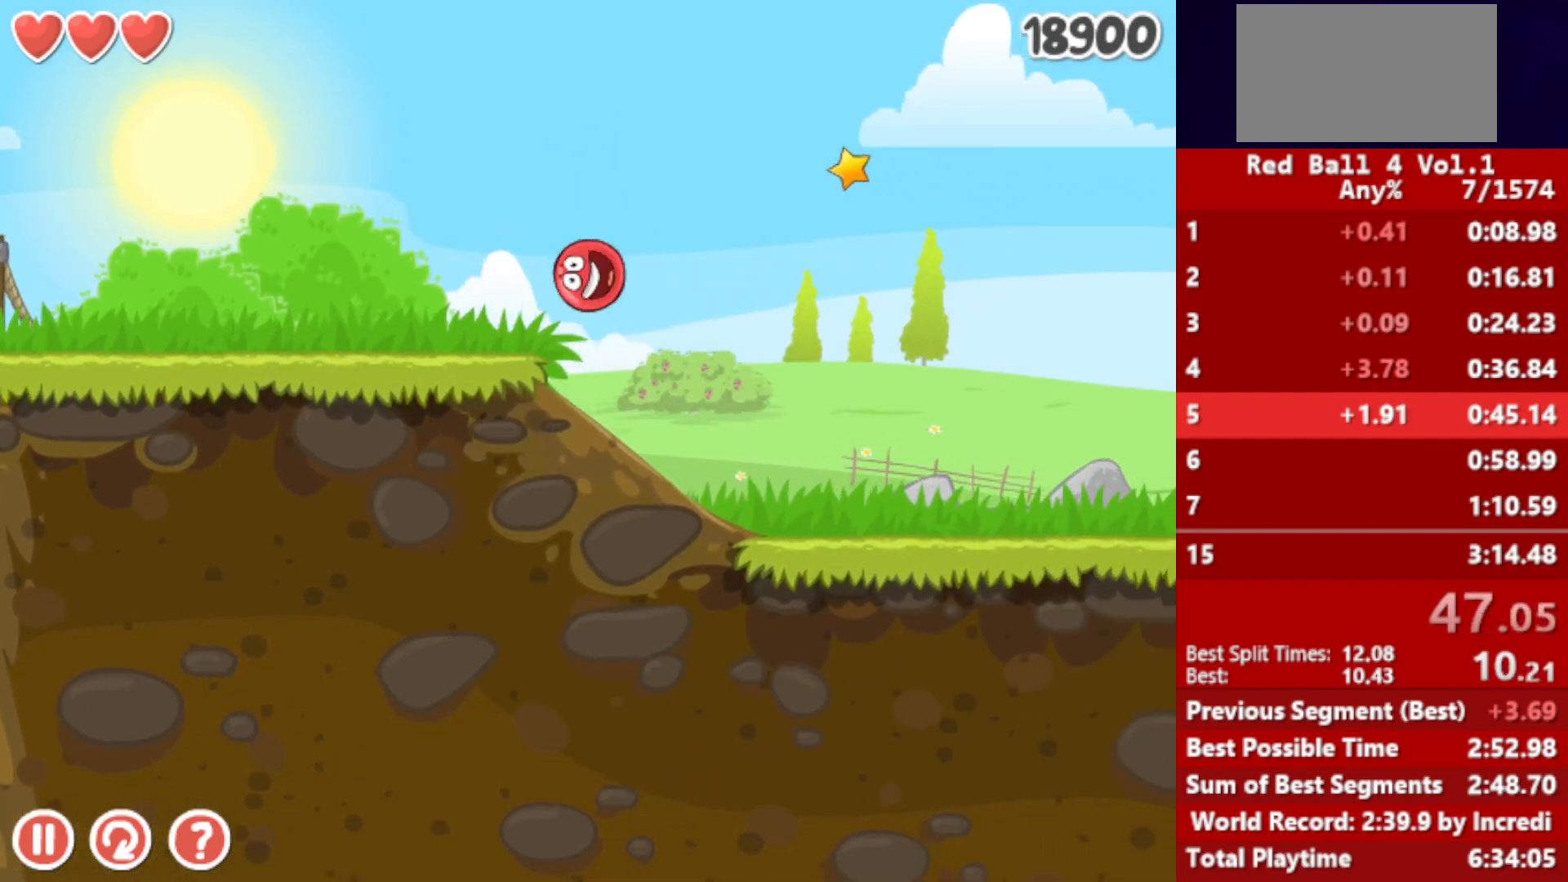
{"keys": ["right"], "events": []}
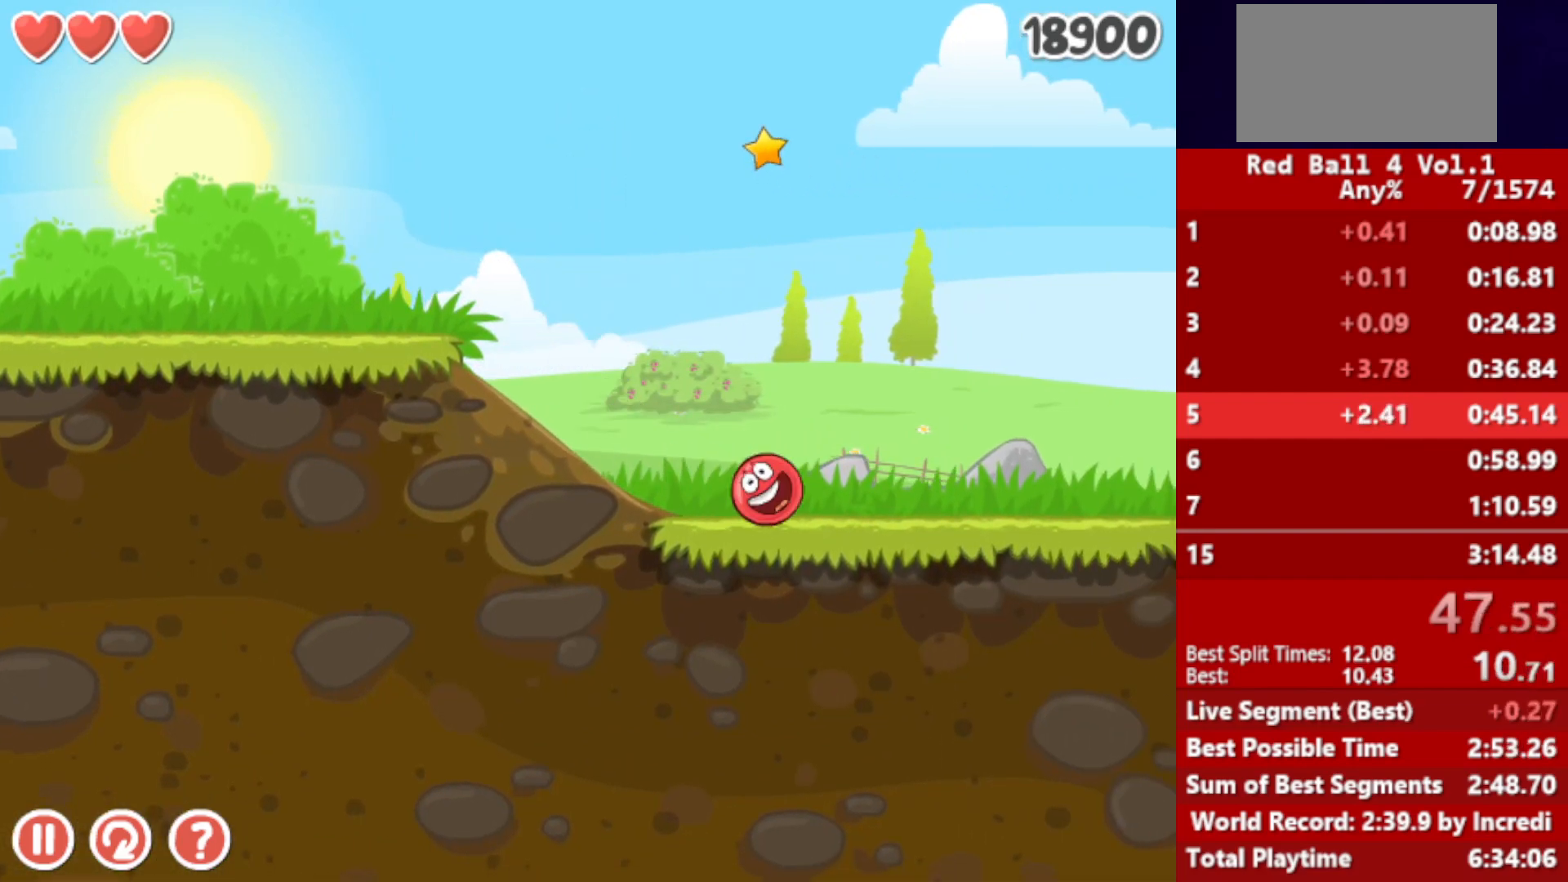
{"keys": ["right"], "events": []}
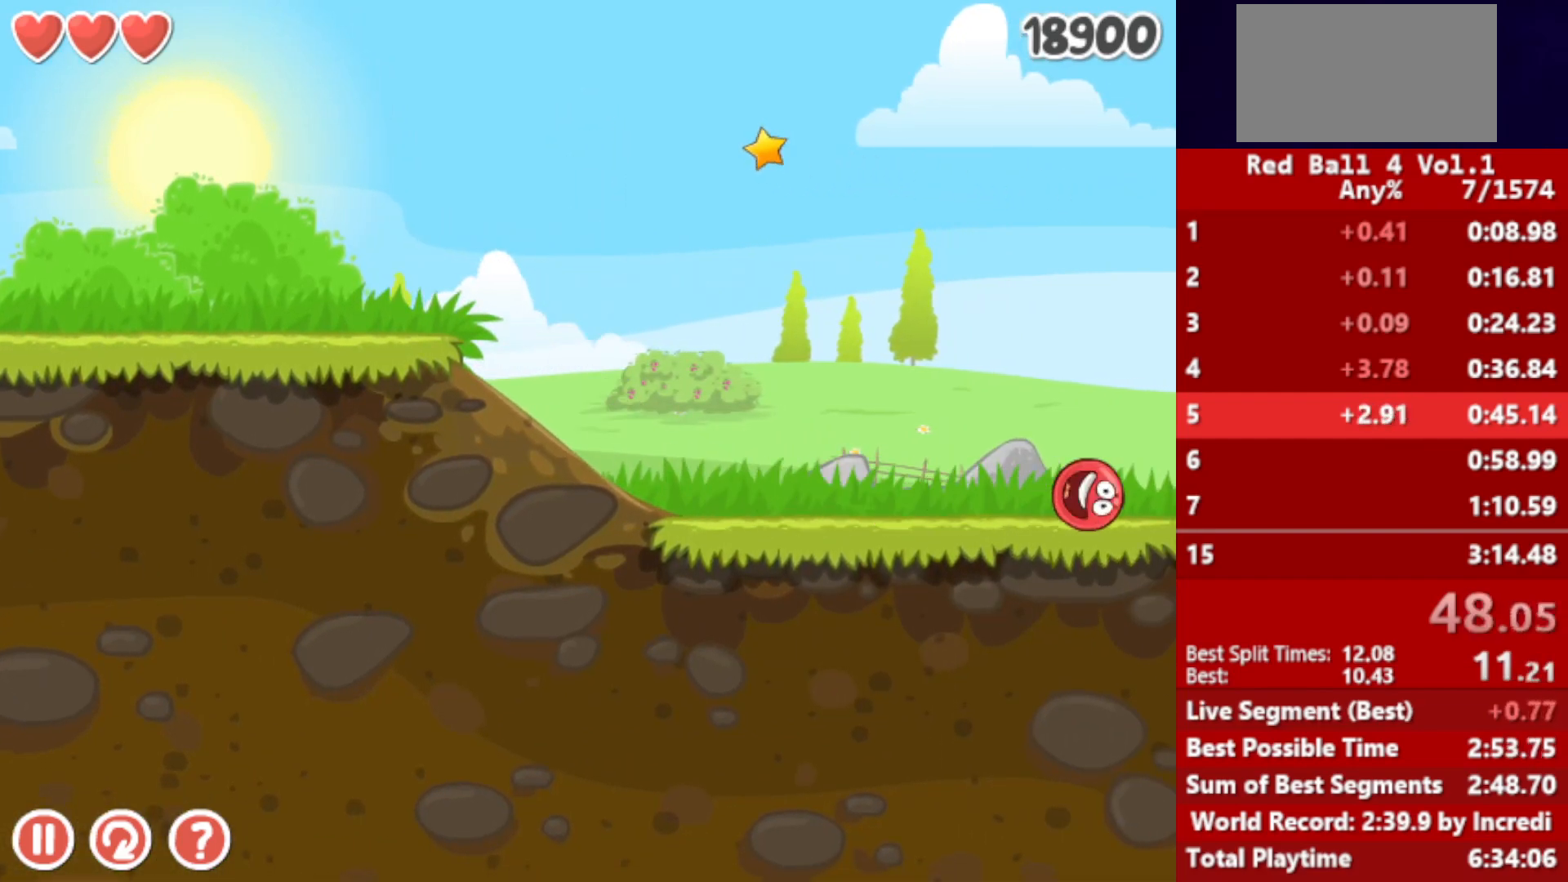
{"keys": ["right"], "events": [[450, "up", "down"], [483, "up", "up"]]}
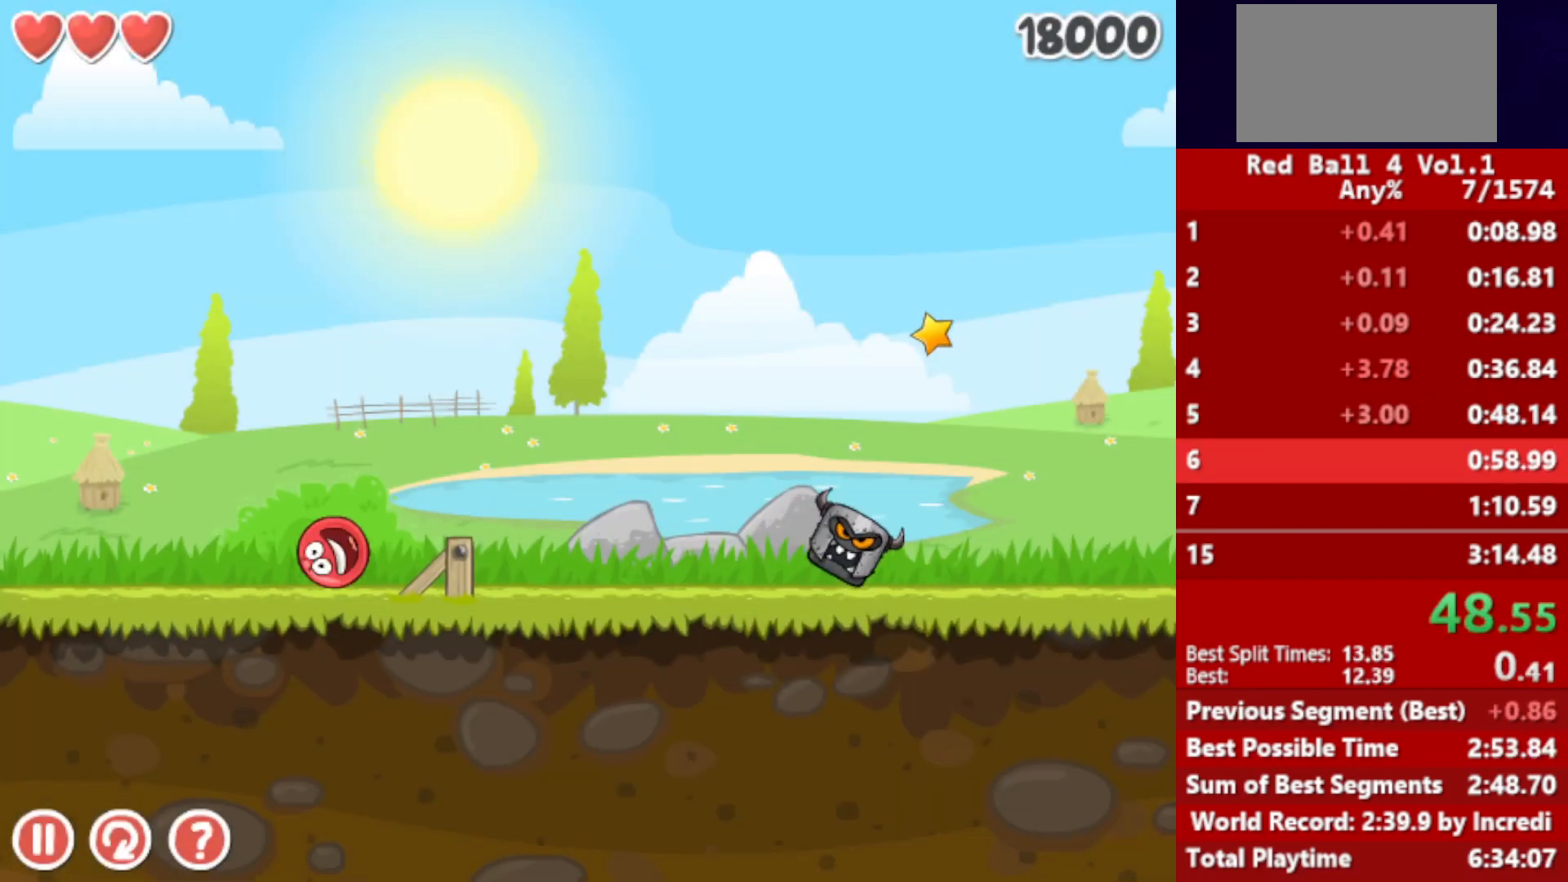
{"keys": ["right", "up"], "events": [[100, "up", "down"], [117, "up", "up"], [200, "up", "down"], [217, "up", "up"], [300, "up", "down"], [333, "up", "up"], [417, "up", "down"]]}
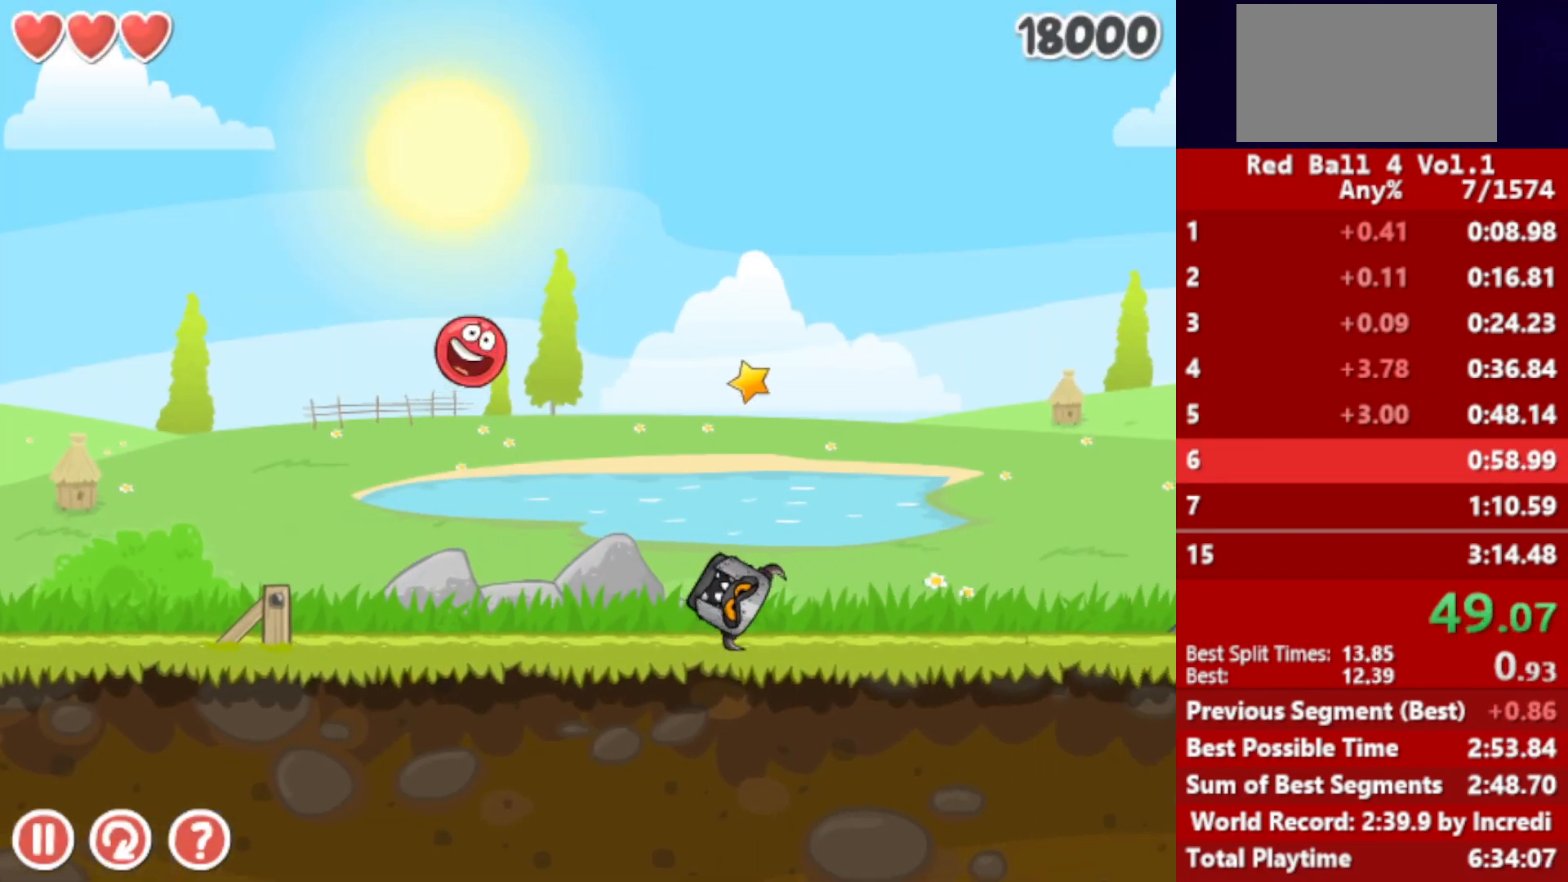
{"keys": ["right"], "events": [[317, "up", "up"]]}
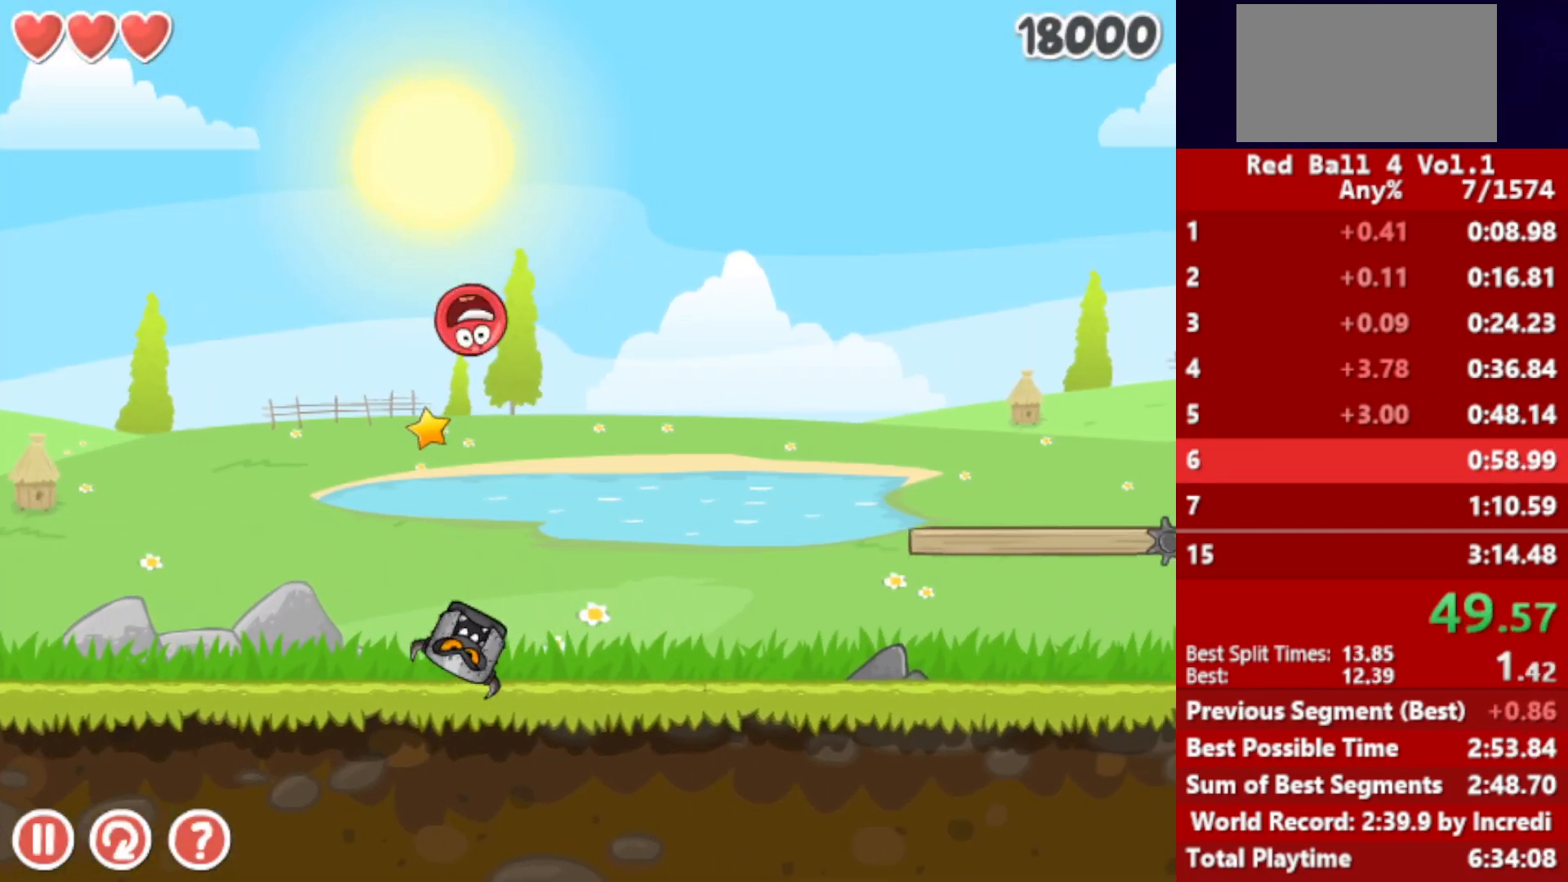
{"keys": ["left"], "events": [[150, "right", "up"], [200, "left", "down"]]}